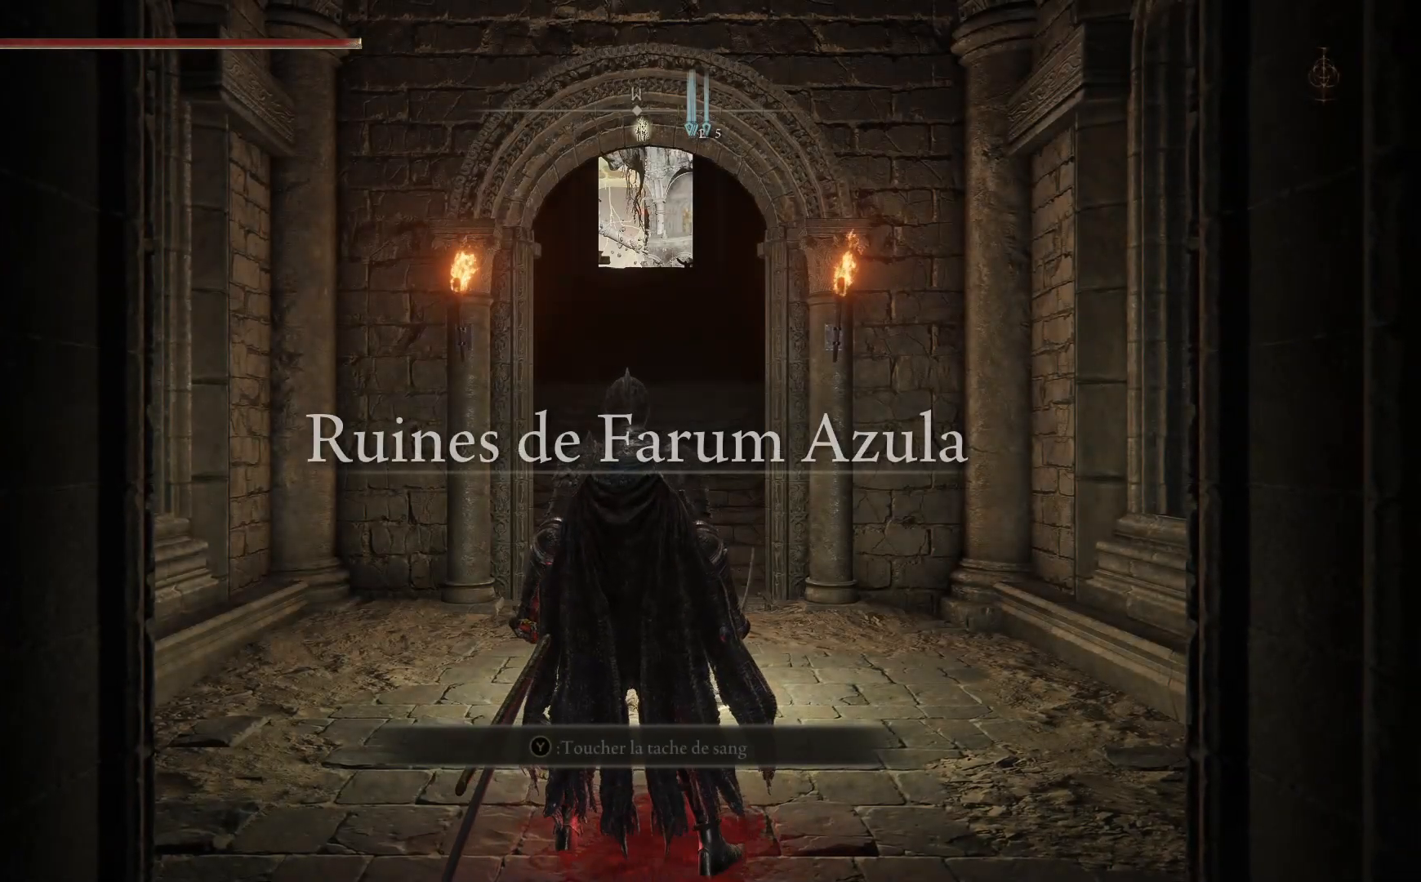
Gameplay with a controller (Xbox layout); each line is a JSON object with the inputs held at the frame after it. "events" lists button and stick changes between this image and that frame as [ms after this image, input, new state], when the widget could be followed in between.
{"buttons": [], "left_stick": "up", "right_stick": "center", "events": [[150, "left_stick", "up-left"], [483, "left_stick", "up"]]}
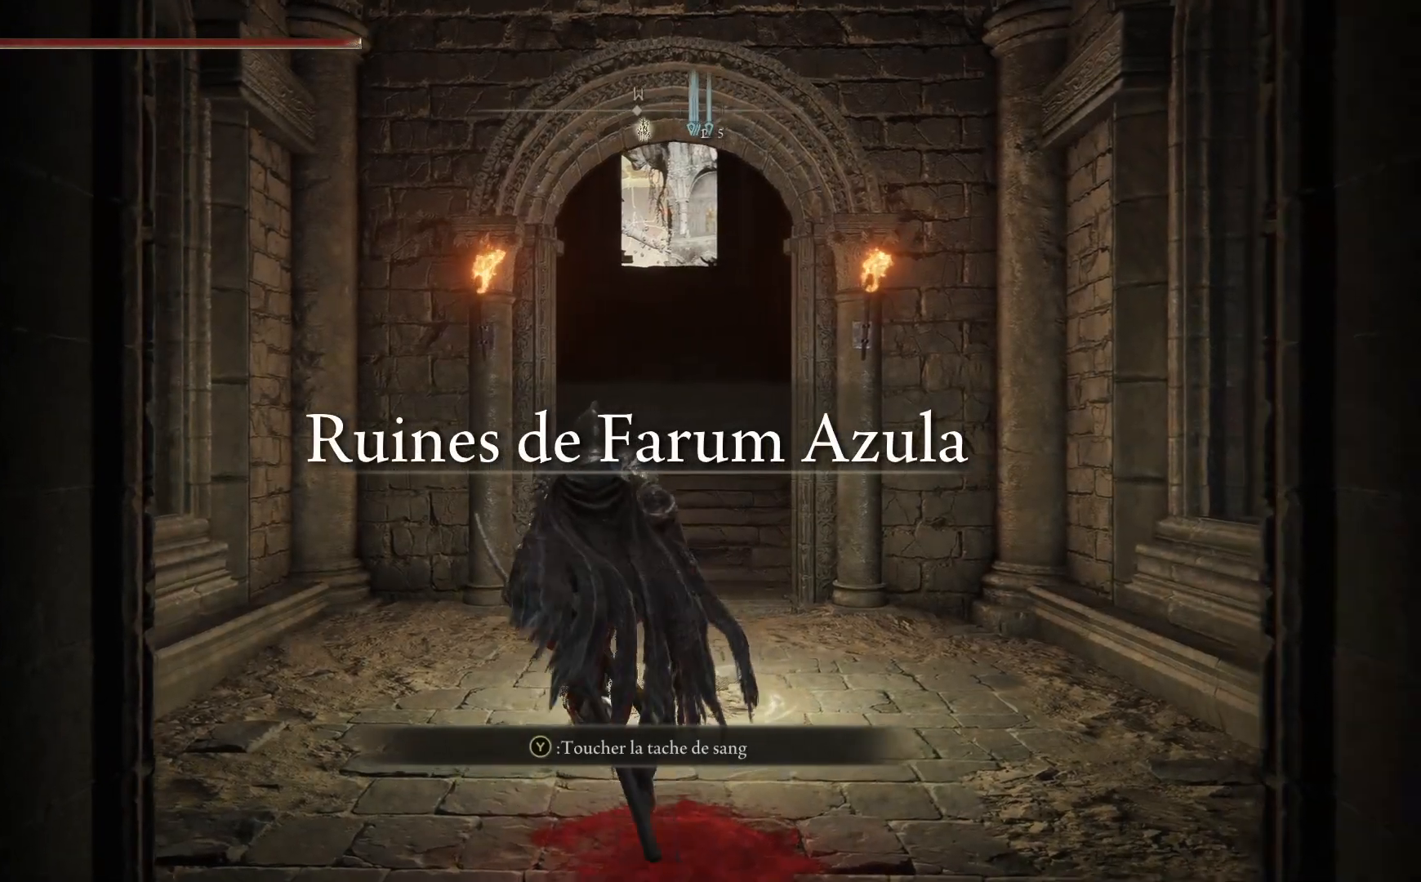
{"buttons": ["L2"], "left_stick": "up-right", "right_stick": "center", "events": [[217, "L2", "down"], [483, "left_stick", "up-right"]]}
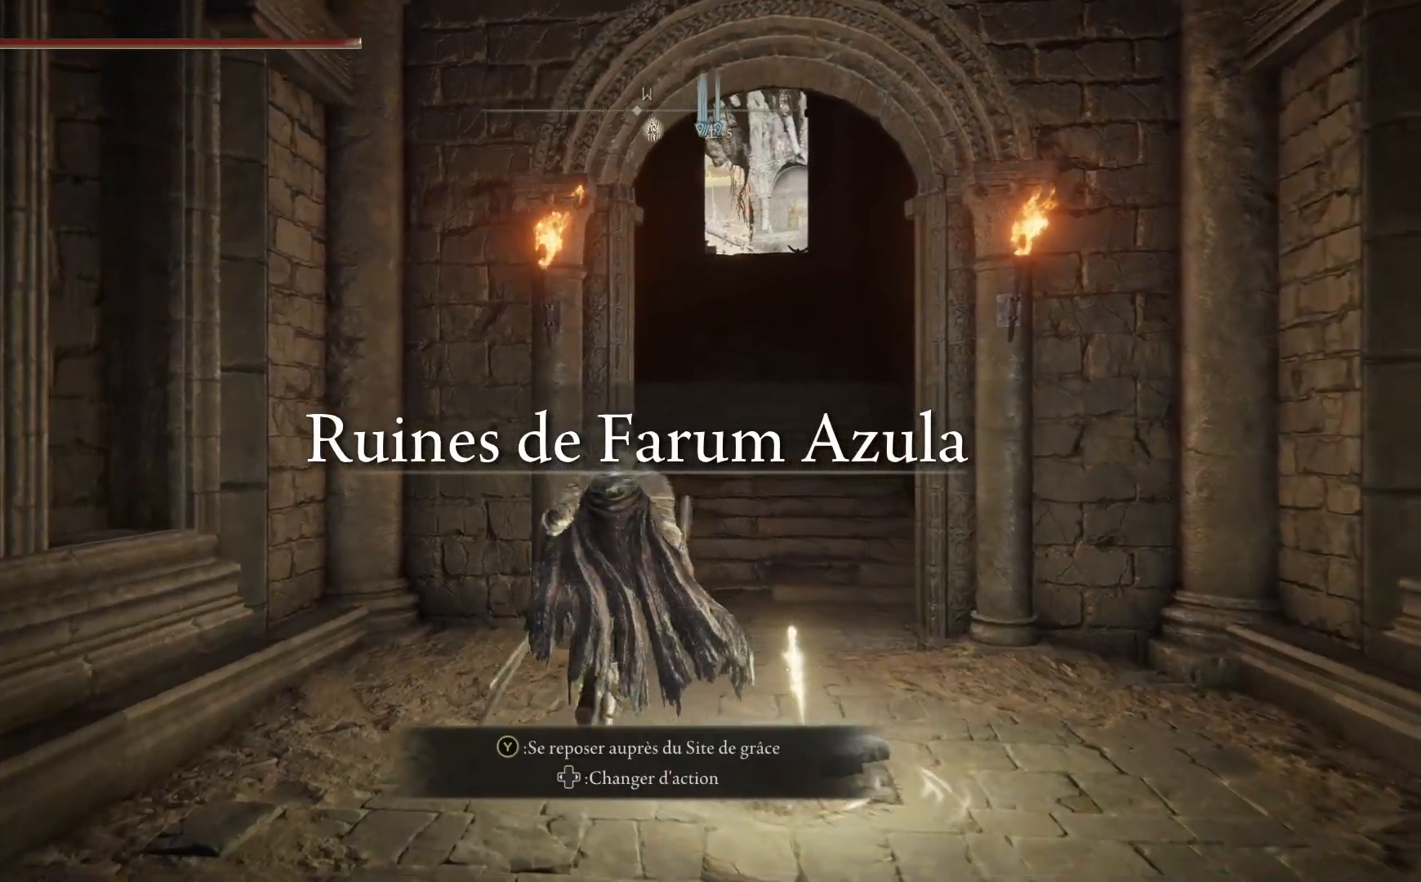
{"buttons": [], "left_stick": "up", "right_stick": "center", "events": [[233, "L2", "up"], [250, "left_stick", "up"]]}
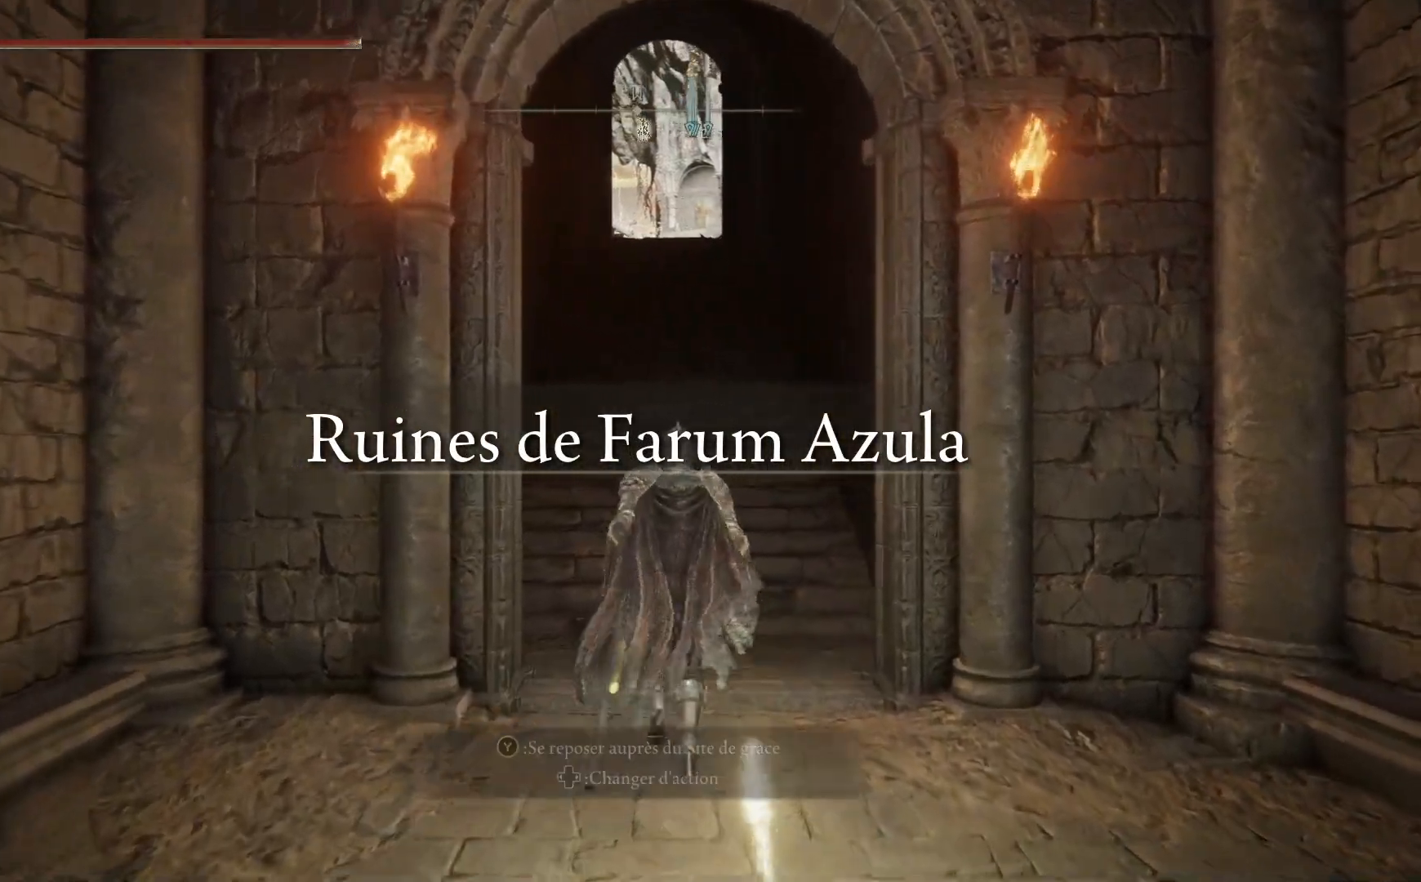
{"buttons": [], "left_stick": "center", "right_stick": "center", "events": [[217, "left_stick", "center"]]}
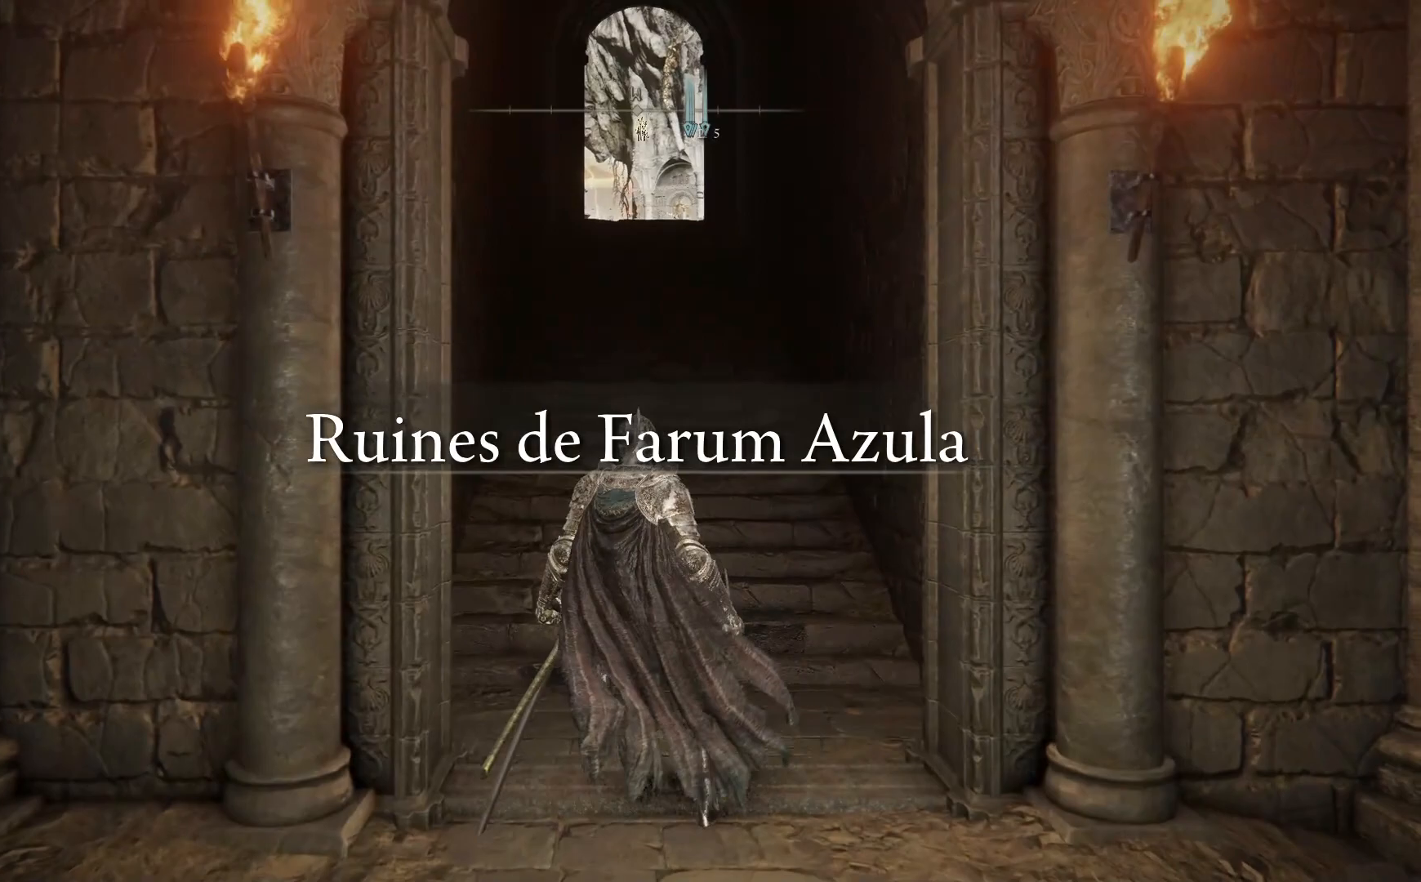
{"buttons": [], "left_stick": "up", "right_stick": "center", "events": [[83, "left_stick", "up"]]}
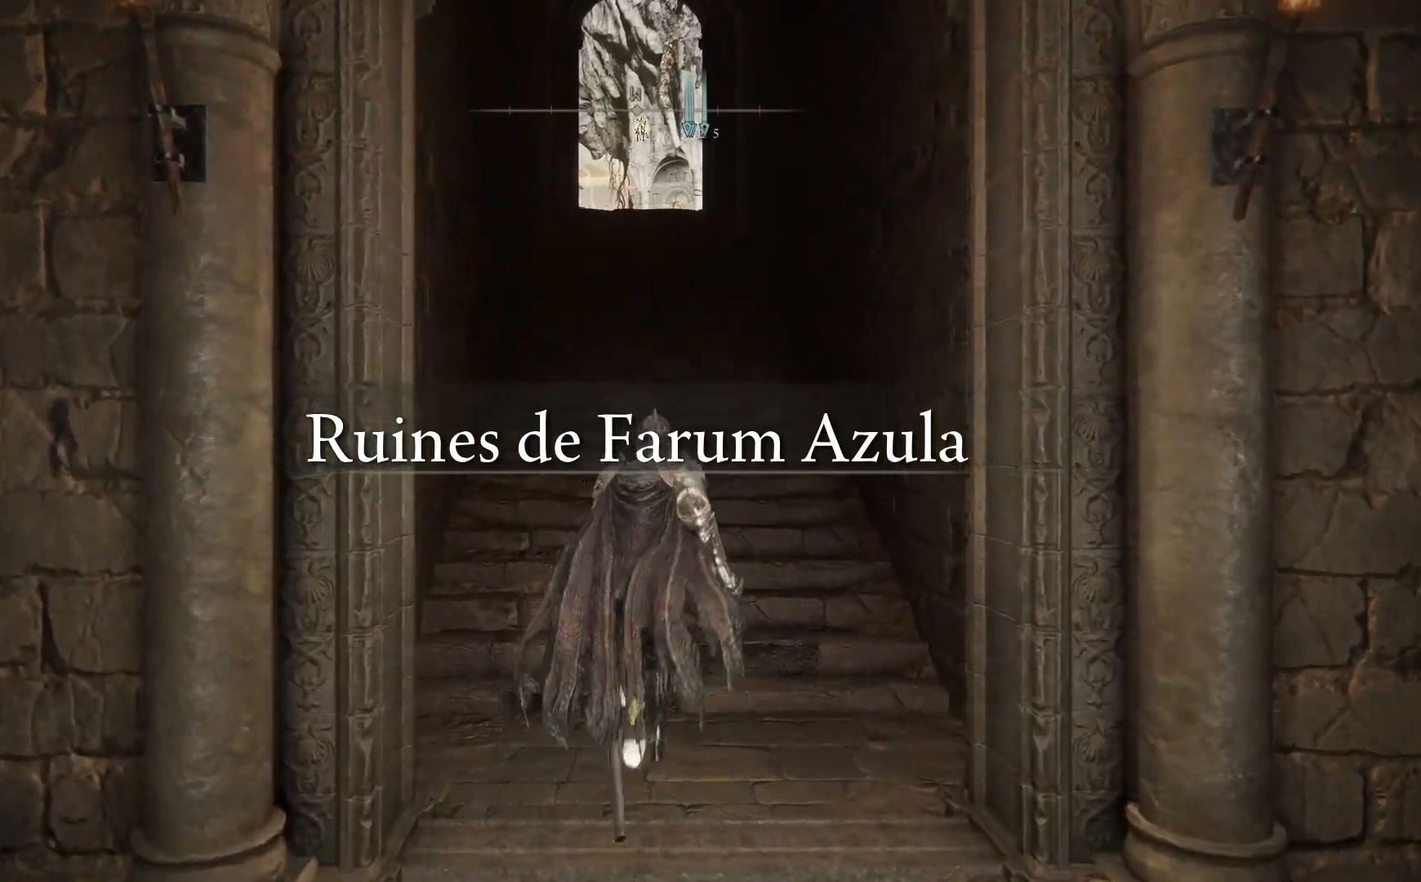
{"buttons": [], "left_stick": "up", "right_stick": "center", "events": []}
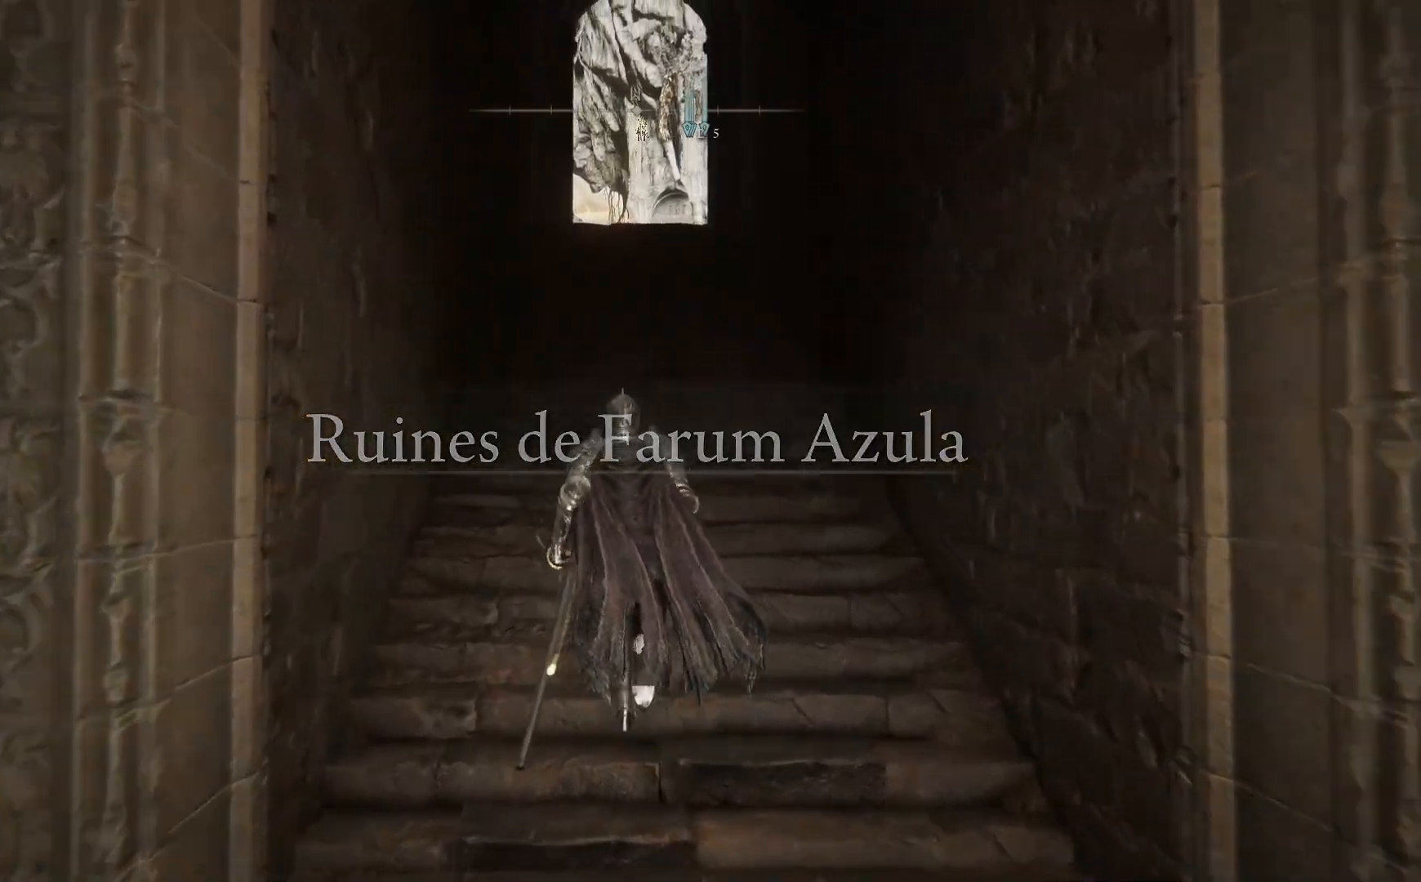
{"buttons": [], "left_stick": "up", "right_stick": "center", "events": []}
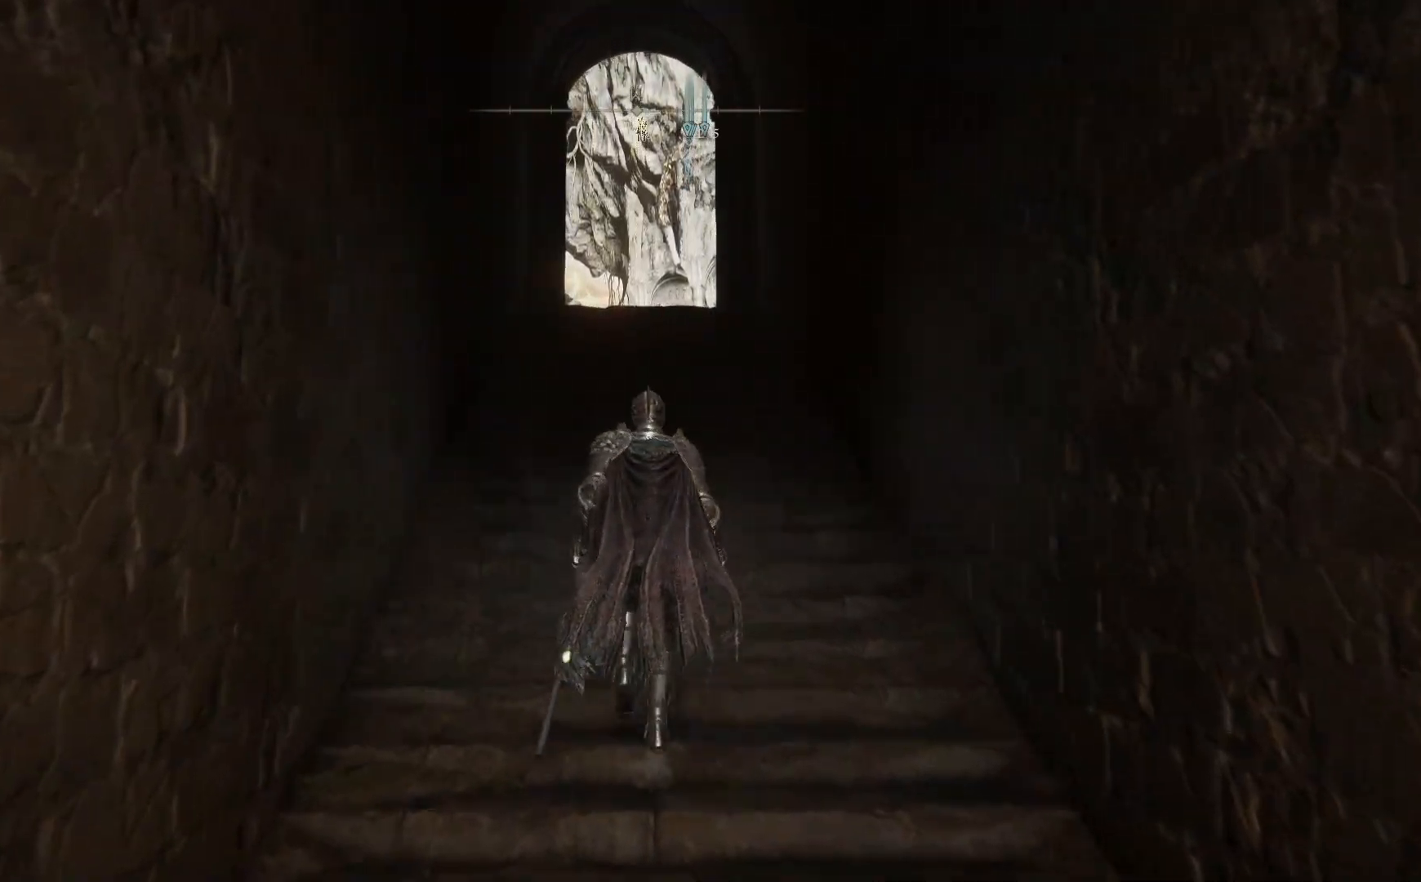
{"buttons": [], "left_stick": "up", "right_stick": "center", "events": []}
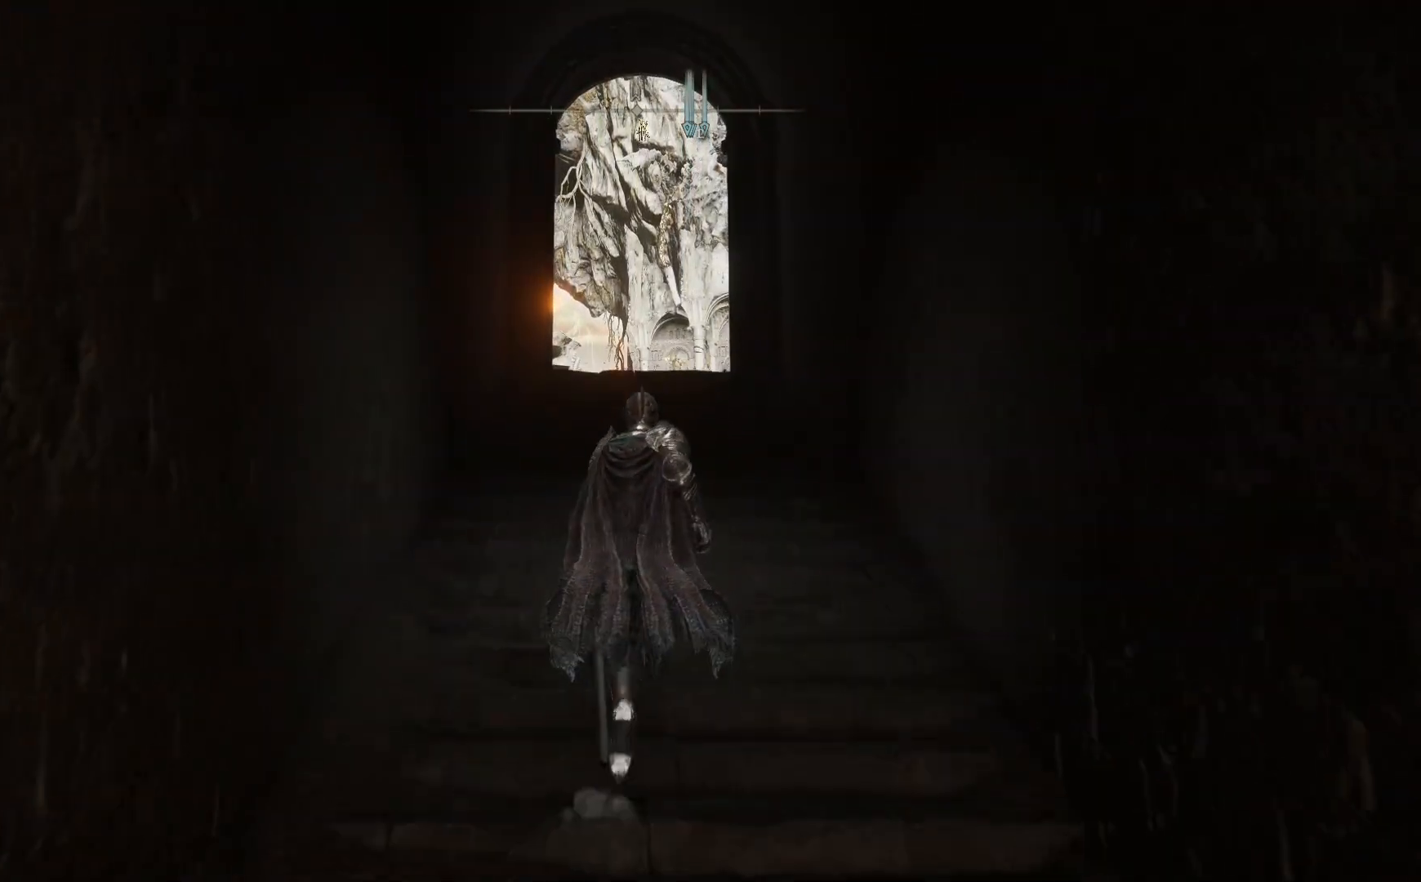
{"buttons": [], "left_stick": "center", "right_stick": "center", "events": [[117, "left_stick", "center"]]}
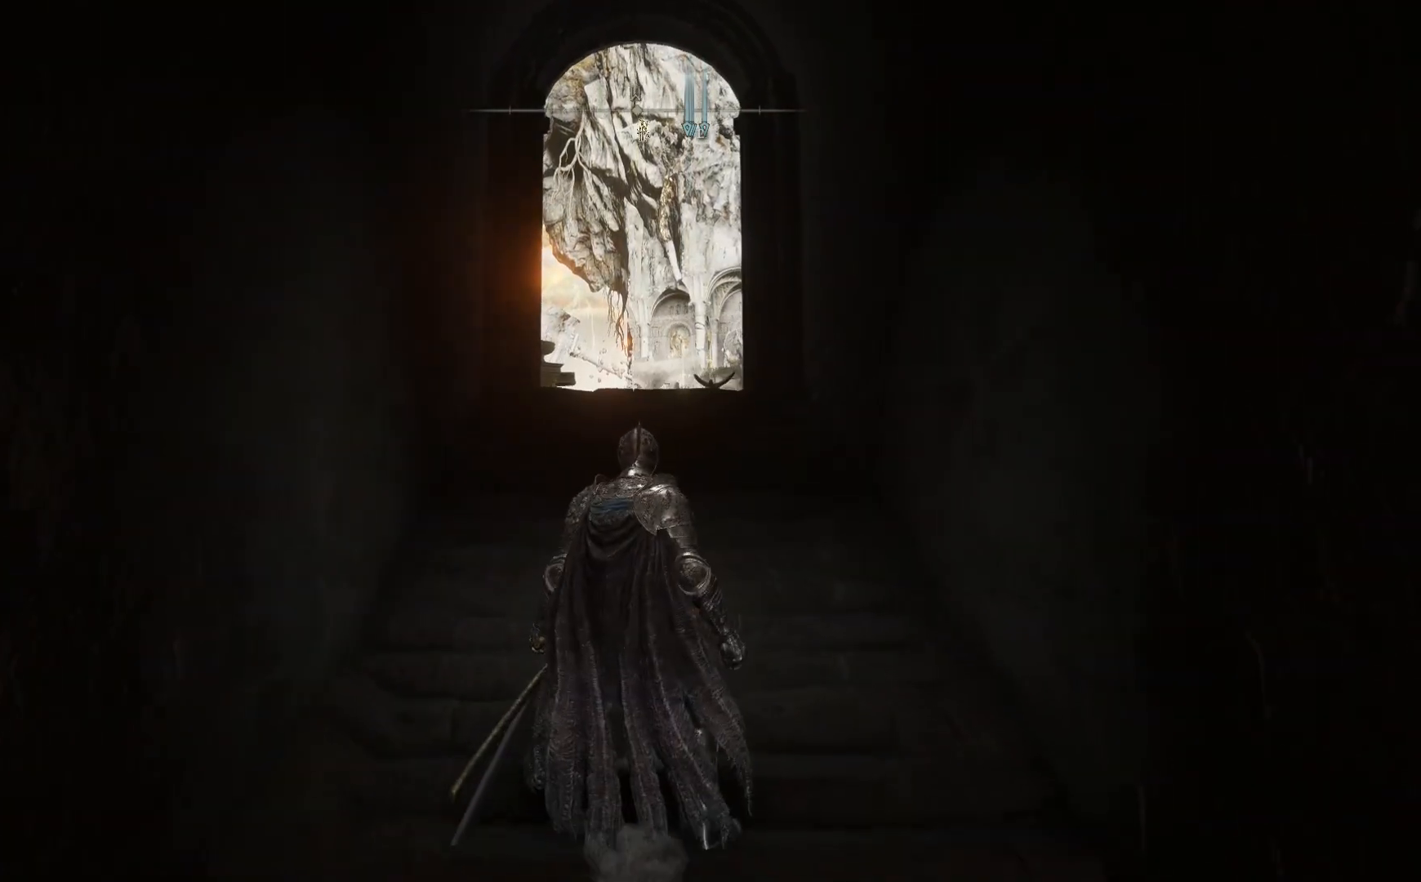
{"buttons": [], "left_stick": "center", "right_stick": "center", "events": []}
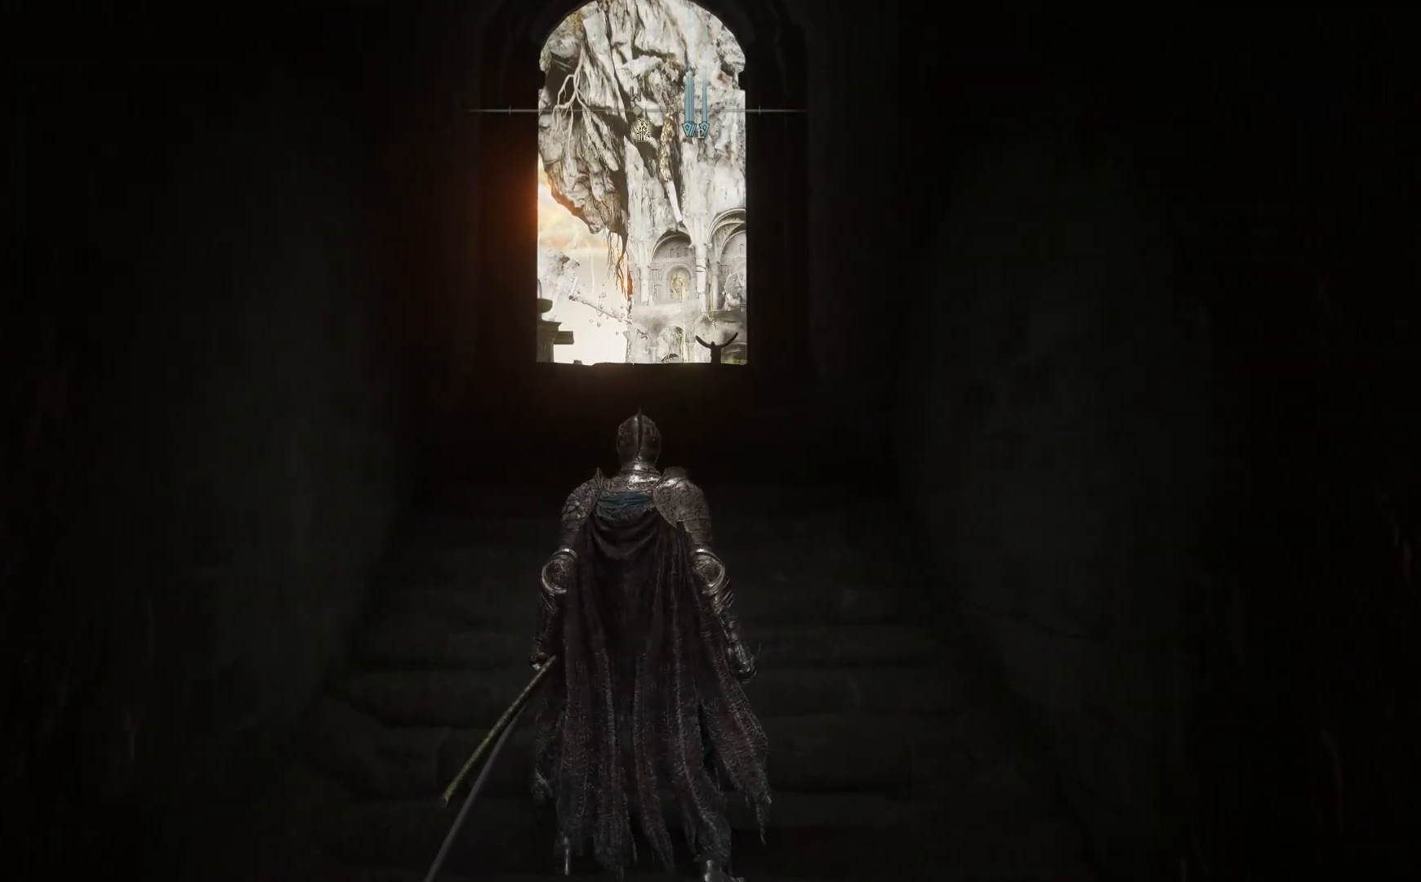
{"buttons": [], "left_stick": "up", "right_stick": "center", "events": [[233, "left_stick", "up"]]}
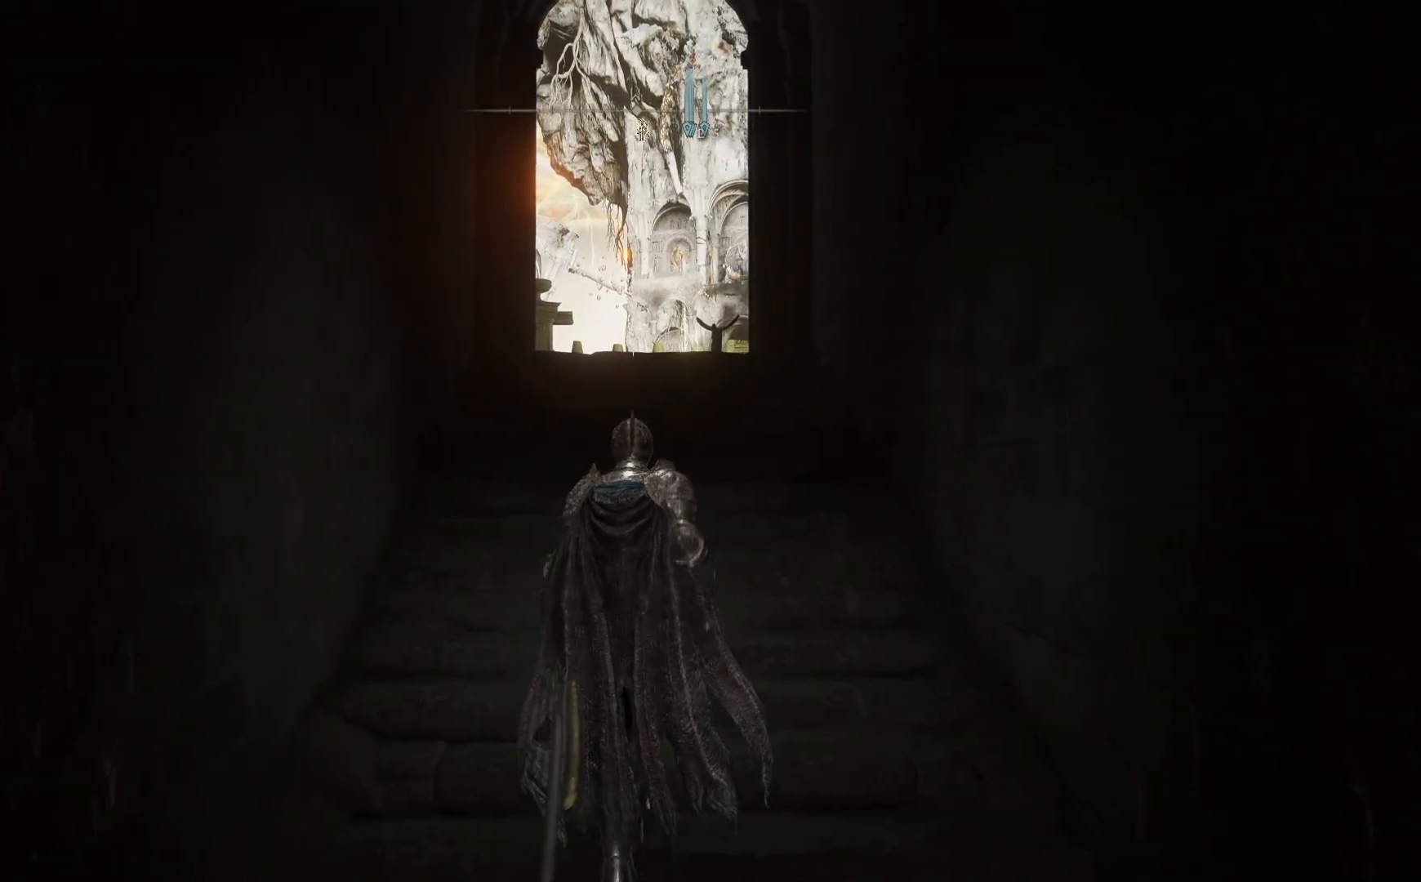
{"buttons": [], "left_stick": "up", "right_stick": "center", "events": []}
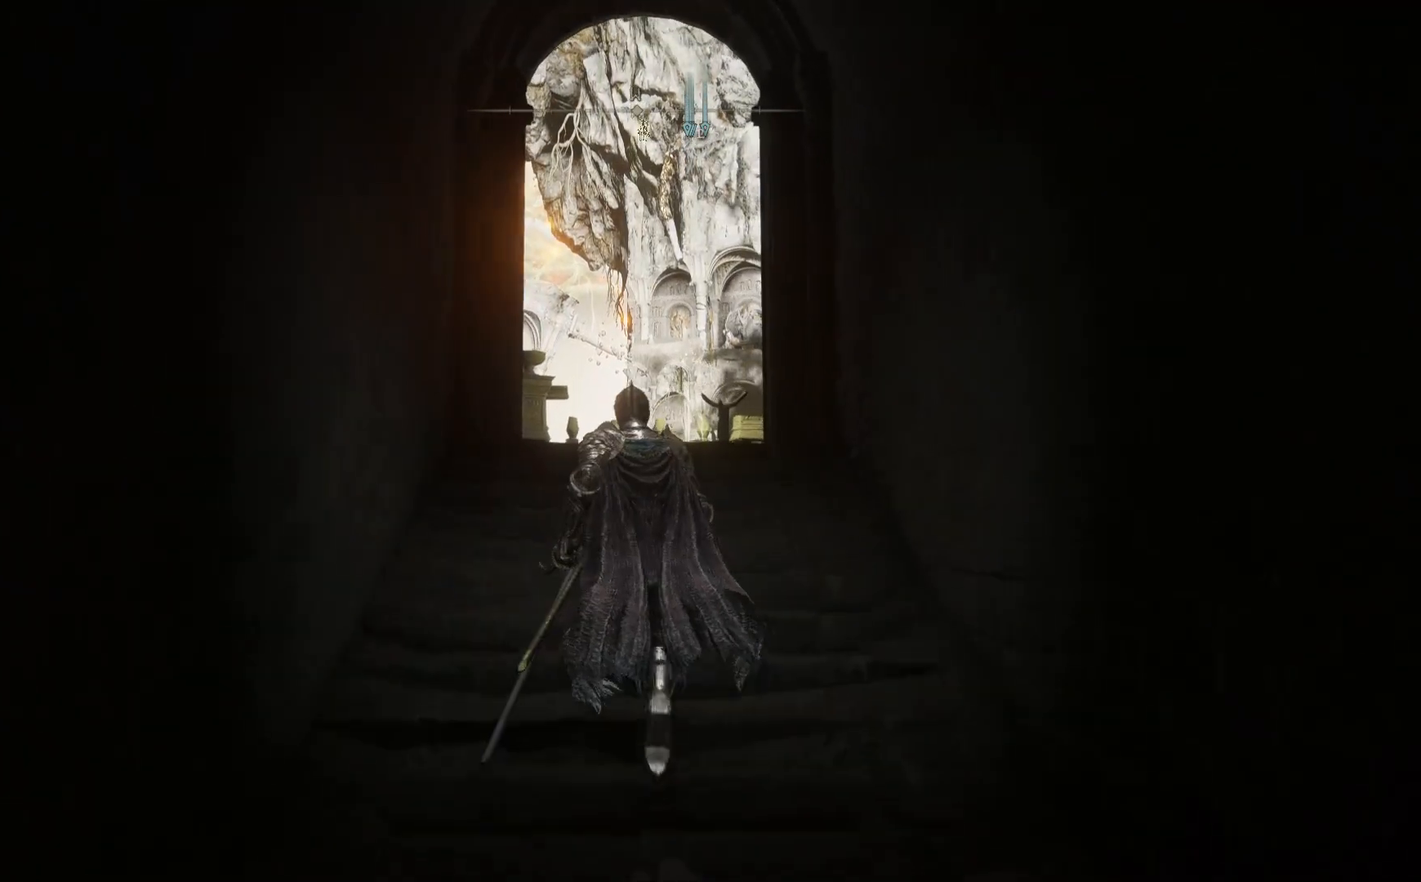
{"buttons": [], "left_stick": "center", "right_stick": "center", "events": [[383, "left_stick", "center"]]}
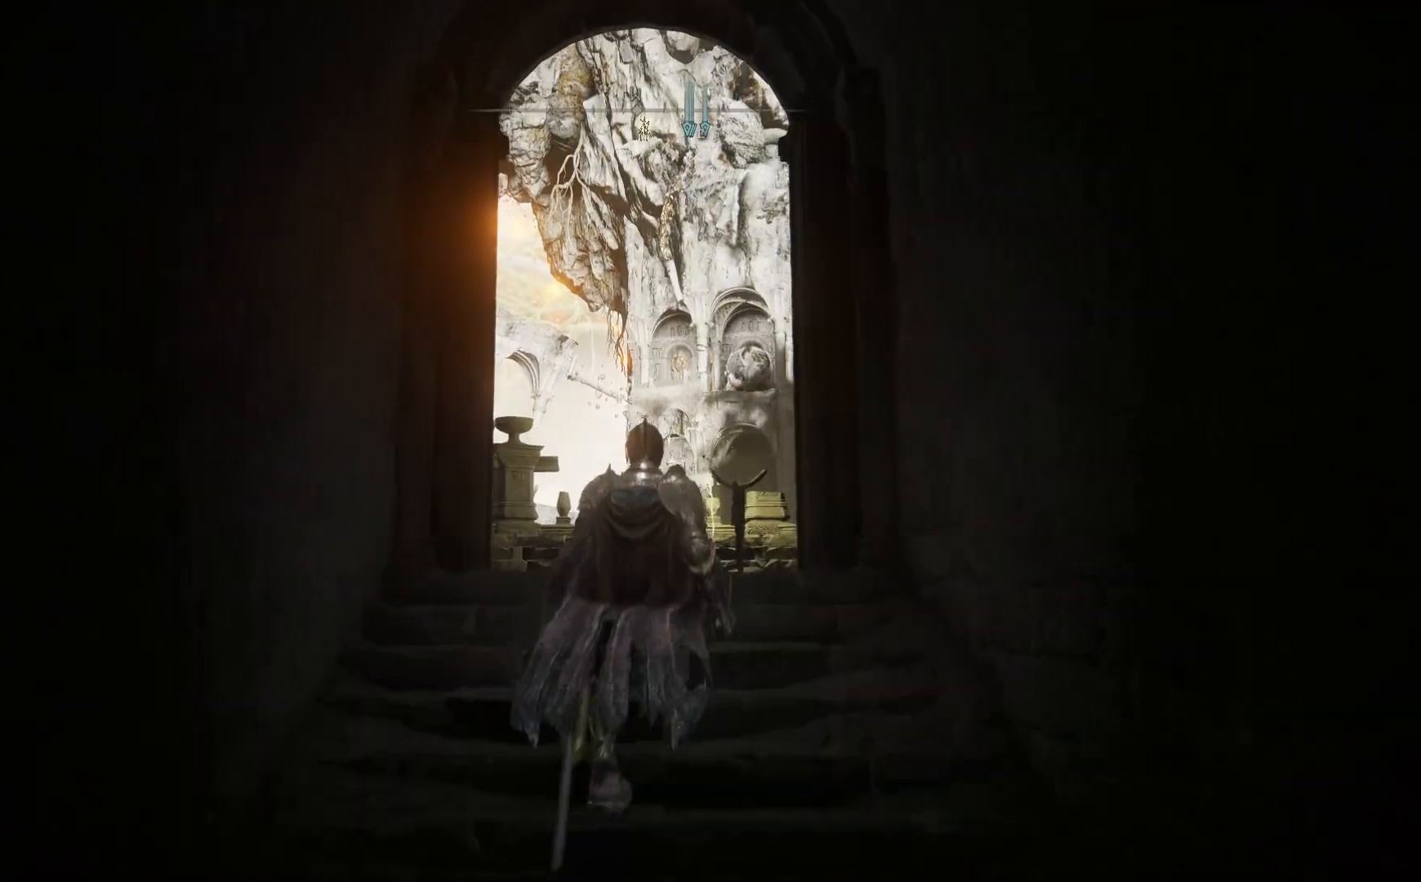
{"buttons": [], "left_stick": "center", "right_stick": "center", "events": []}
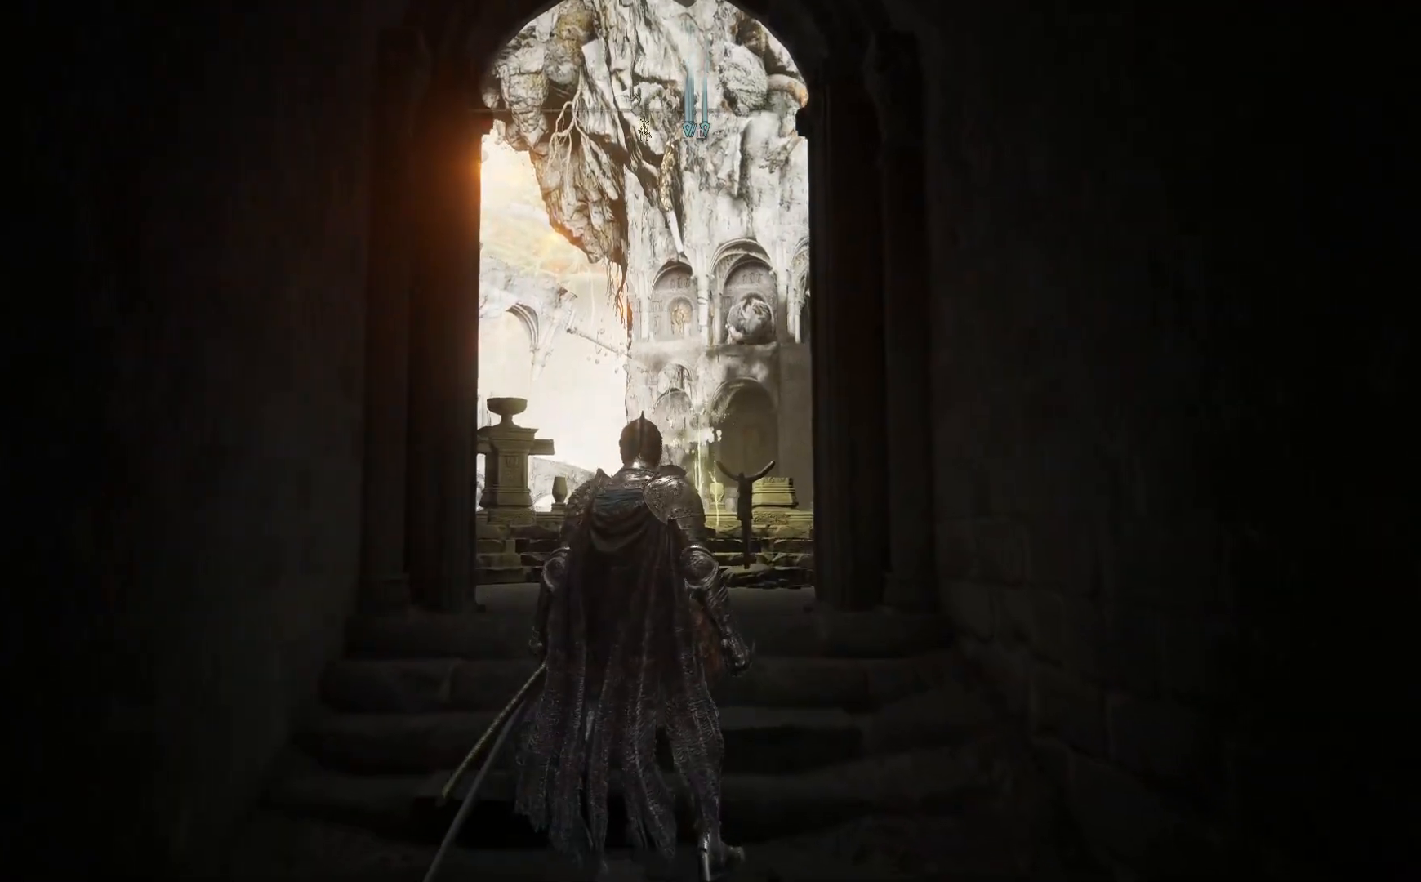
{"buttons": [], "left_stick": "center", "right_stick": "center", "events": []}
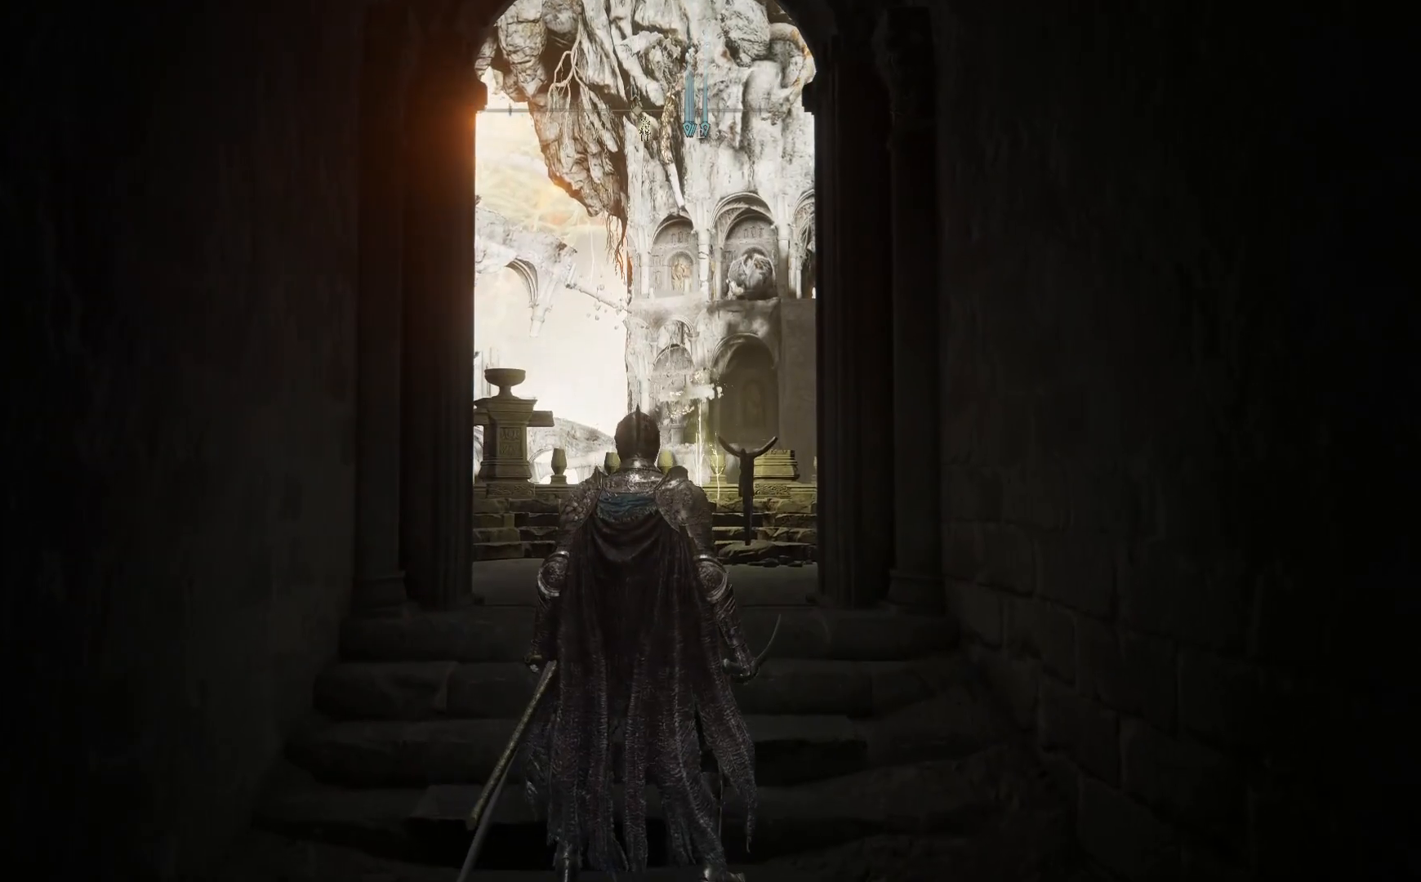
{"buttons": [], "left_stick": "center", "right_stick": "center", "events": []}
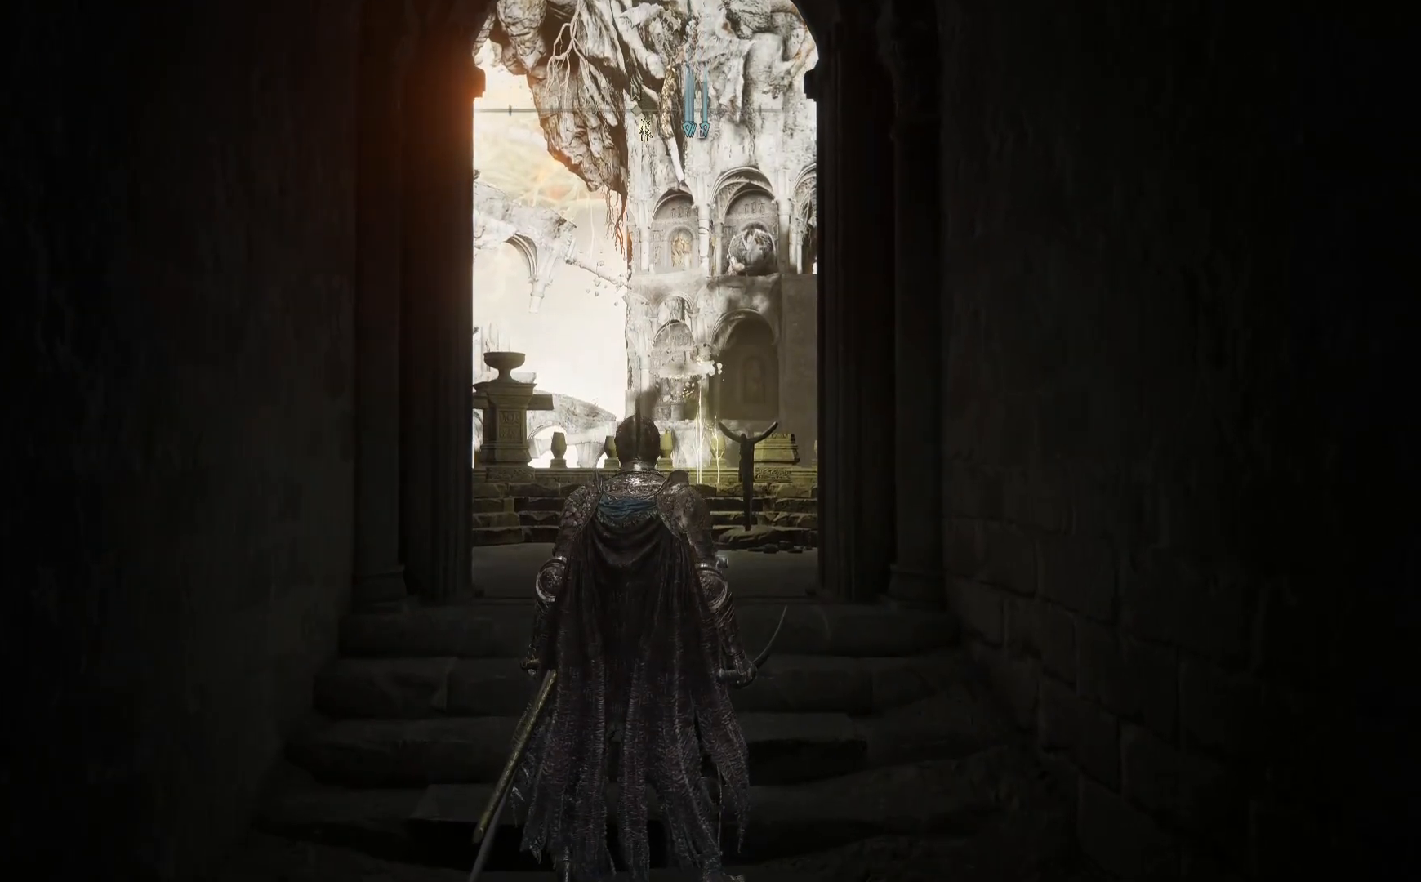
{"buttons": [], "left_stick": "up", "right_stick": "center", "events": [[283, "left_stick", "up-right"], [467, "left_stick", "up"]]}
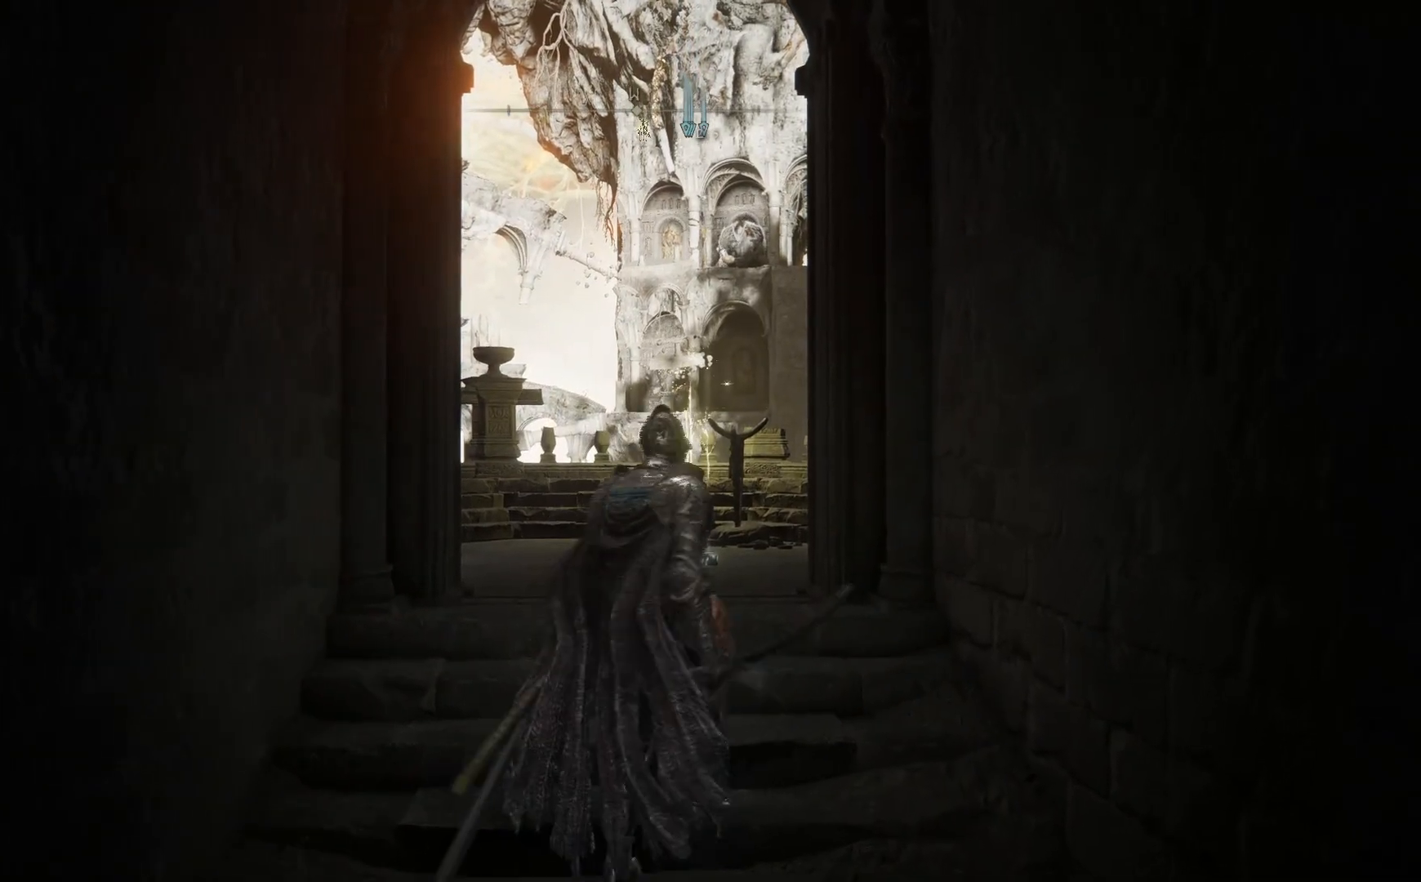
{"buttons": [], "left_stick": "up", "right_stick": "center", "events": []}
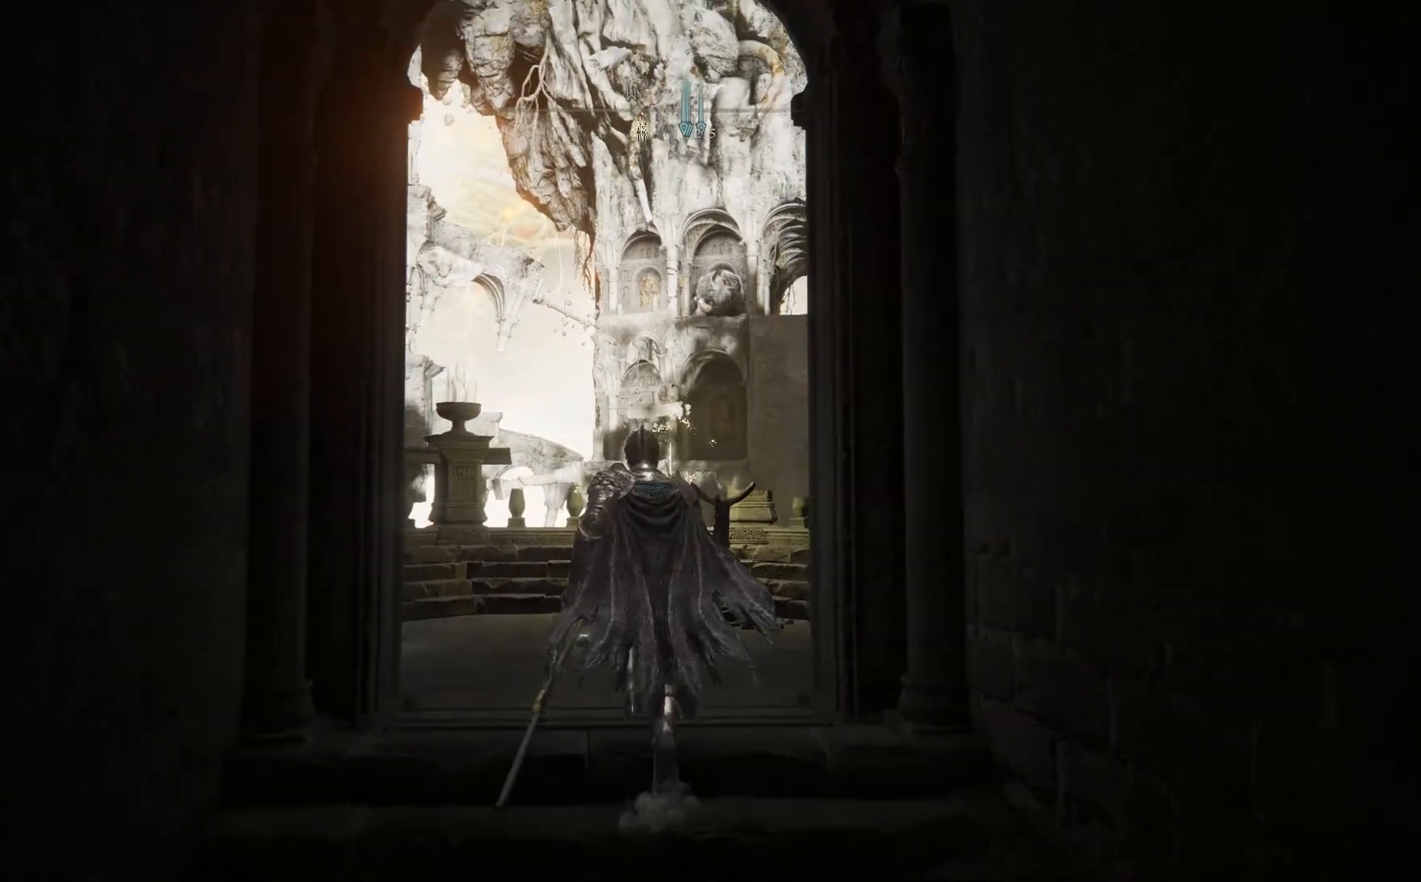
{"buttons": [], "left_stick": "up", "right_stick": "down-left", "events": [[167, "right_stick", "down-left"]]}
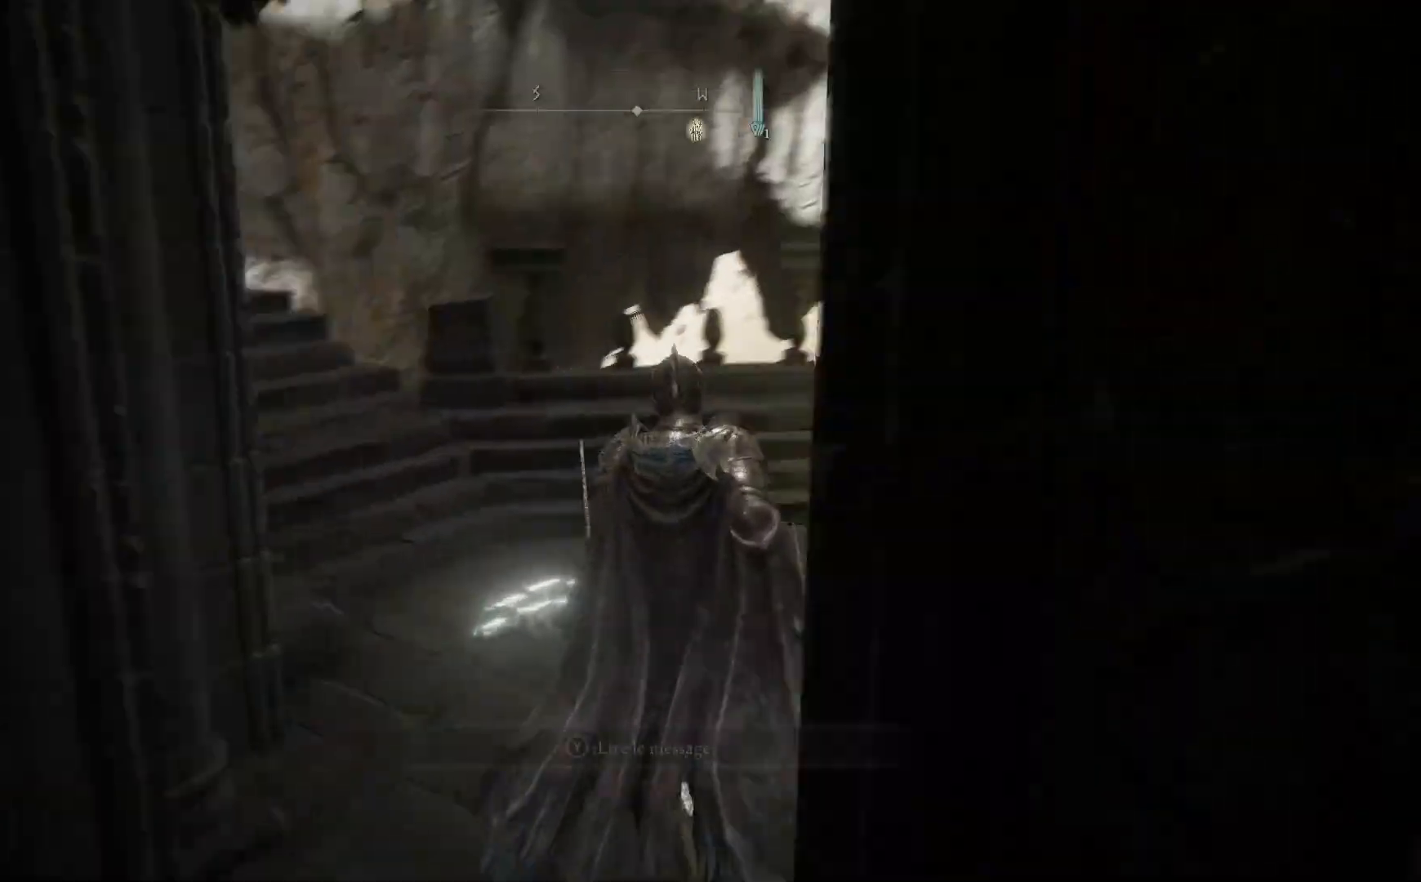
{"buttons": [], "left_stick": "up", "right_stick": "center", "events": [[100, "right_stick", "center"]]}
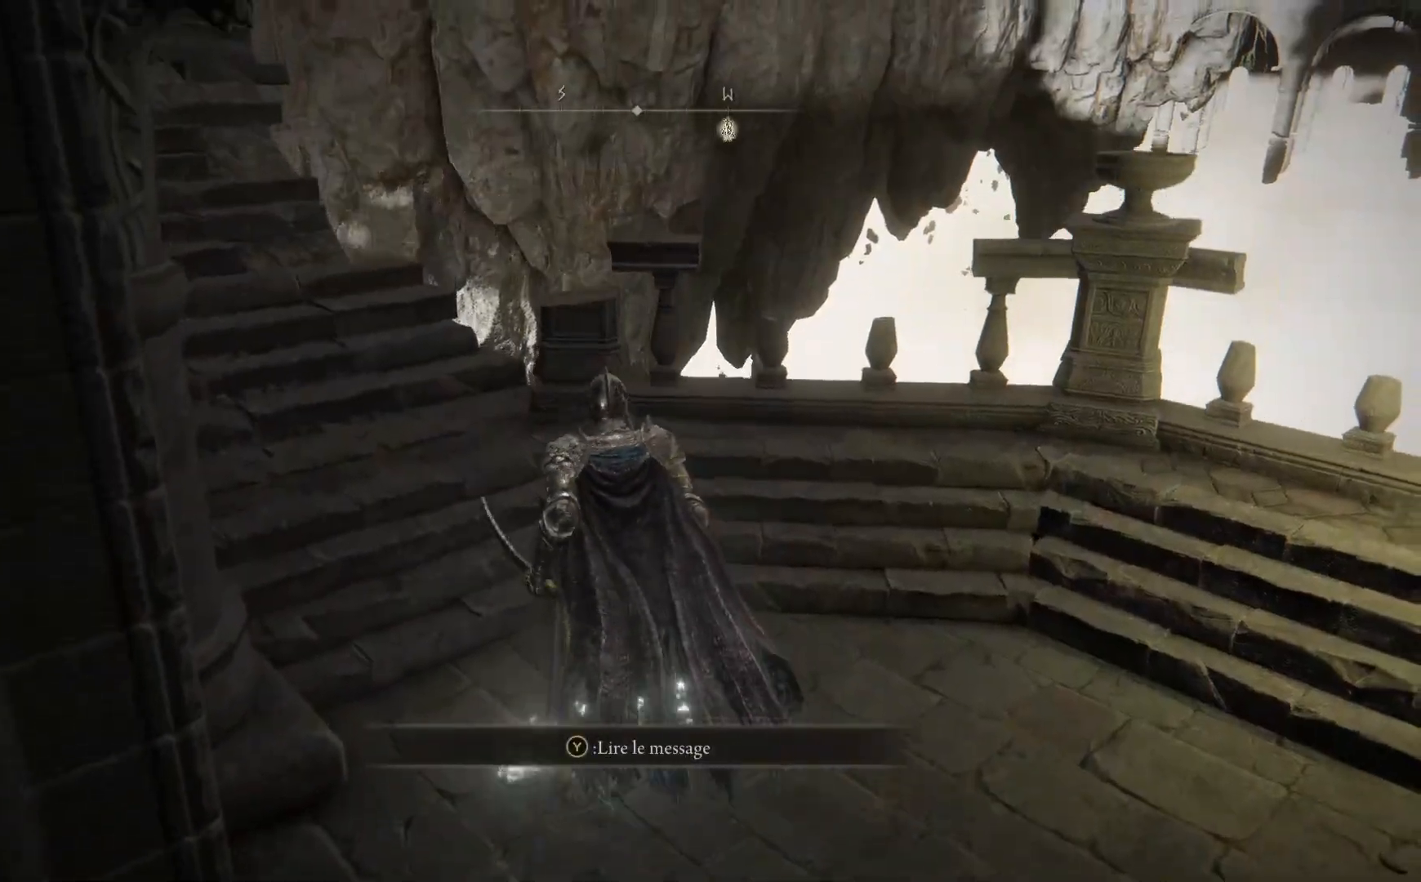
{"buttons": [], "left_stick": "center", "right_stick": "right", "events": [[33, "right_stick", "right"], [67, "left_stick", "center"]]}
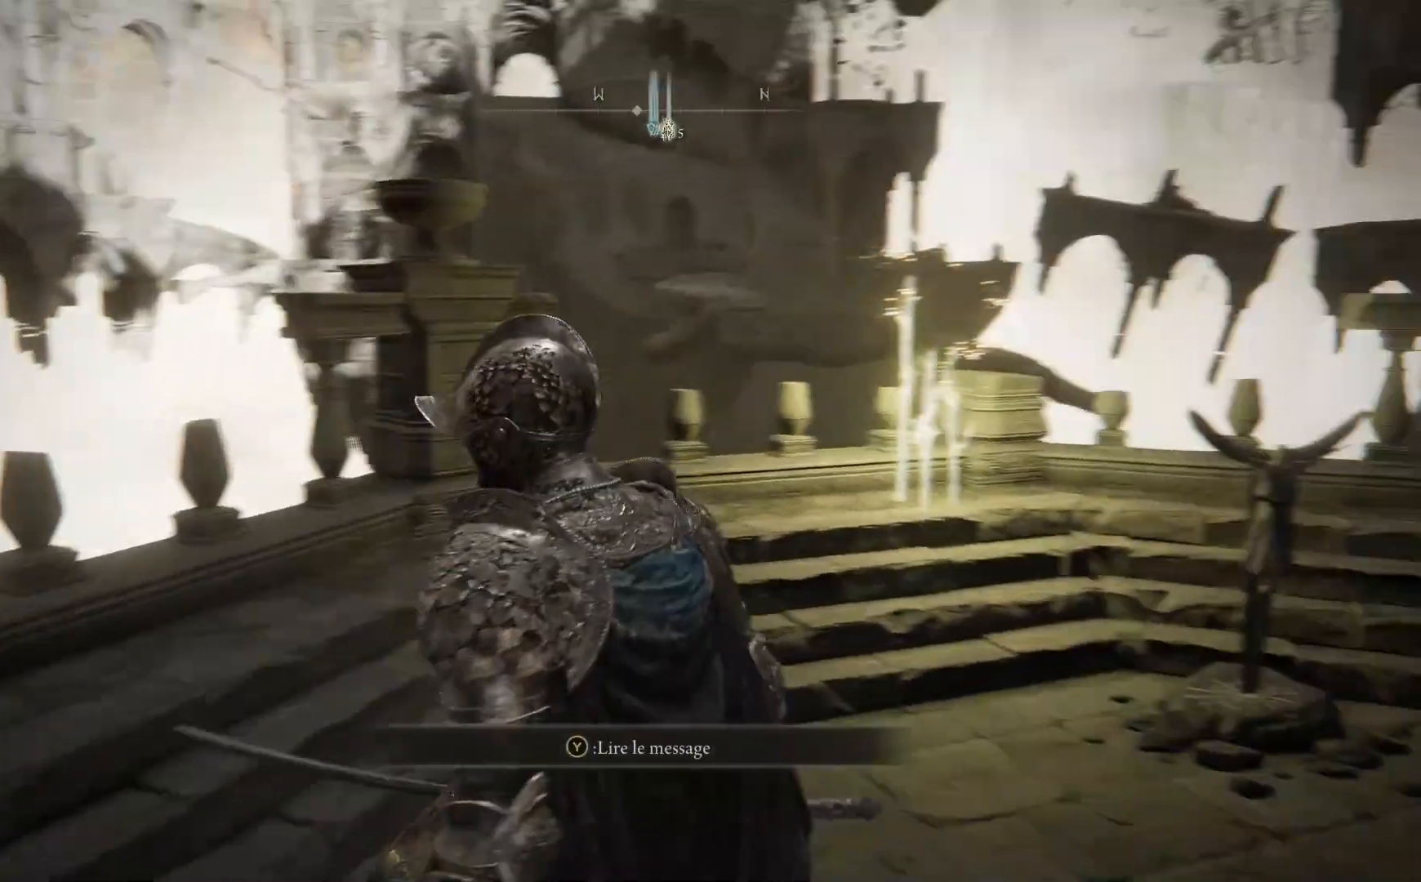
{"buttons": [], "left_stick": "center", "right_stick": "right", "events": []}
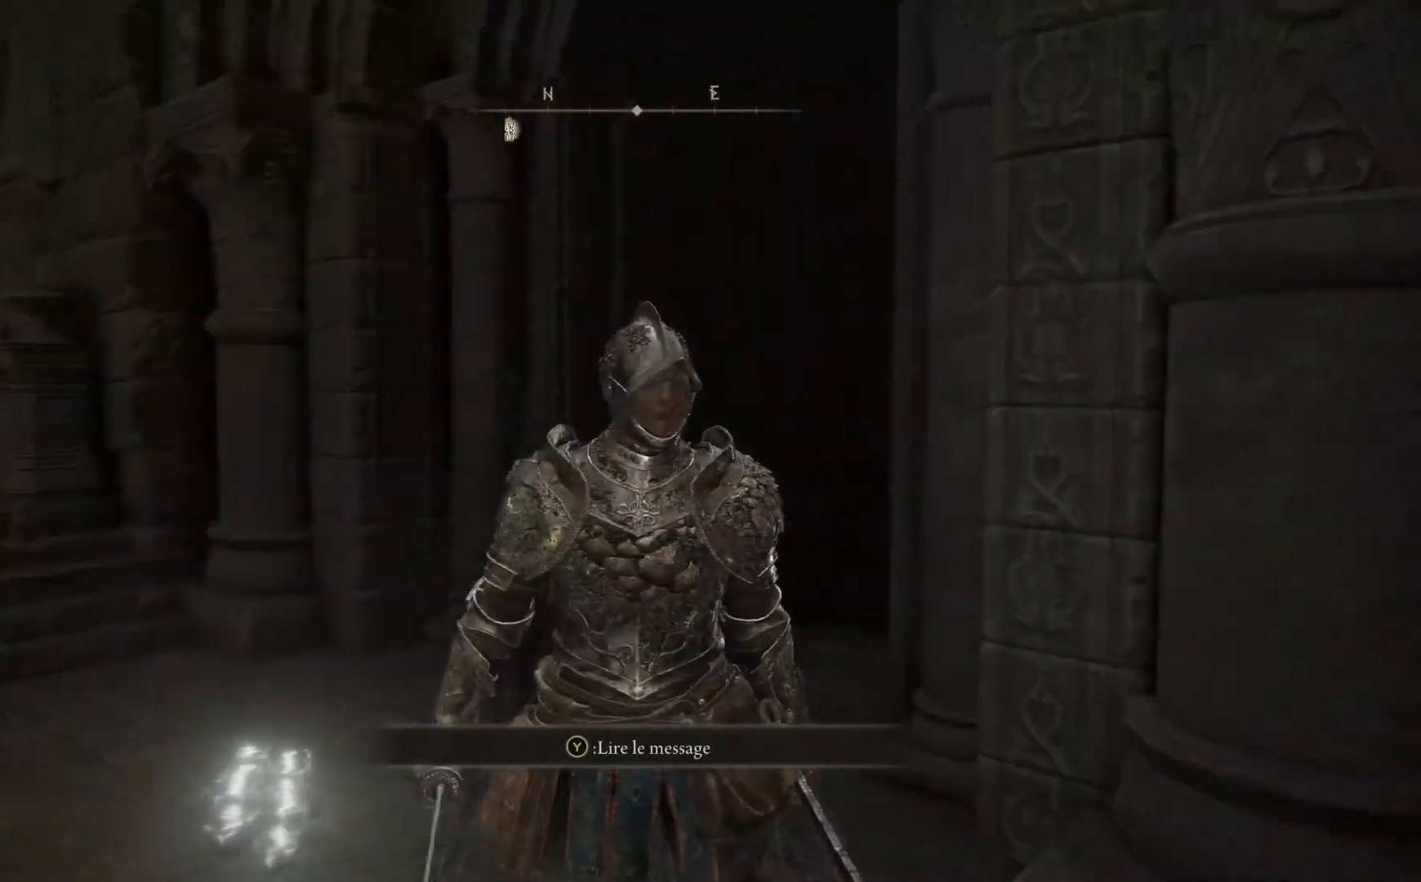
{"buttons": [], "left_stick": "center", "right_stick": "right", "events": [[33, "right_stick", "center"], [217, "right_stick", "right"]]}
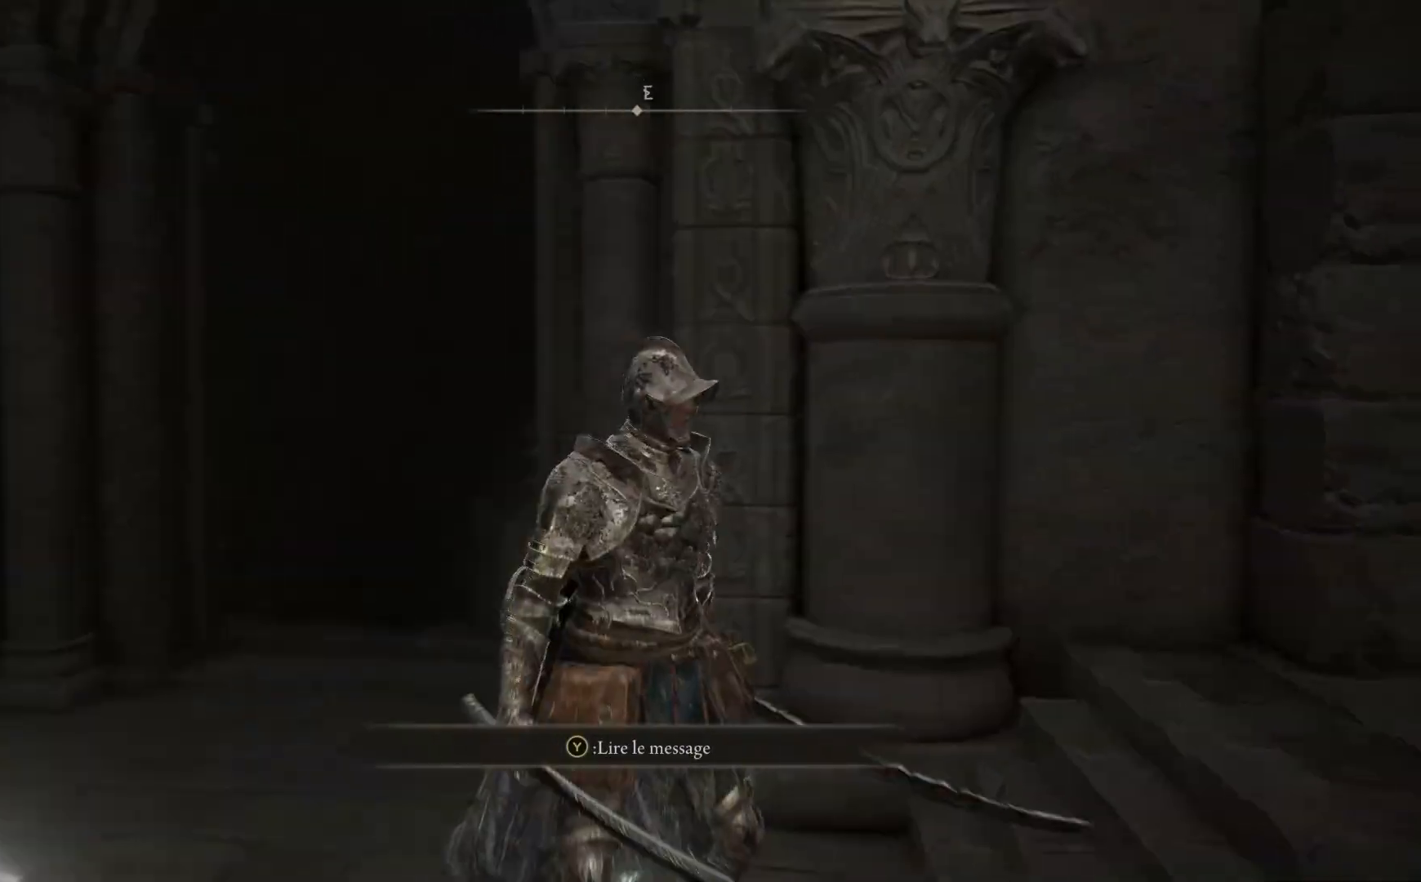
{"buttons": [], "left_stick": "center", "right_stick": "left", "events": [[50, "right_stick", "center"], [233, "right_stick", "left"]]}
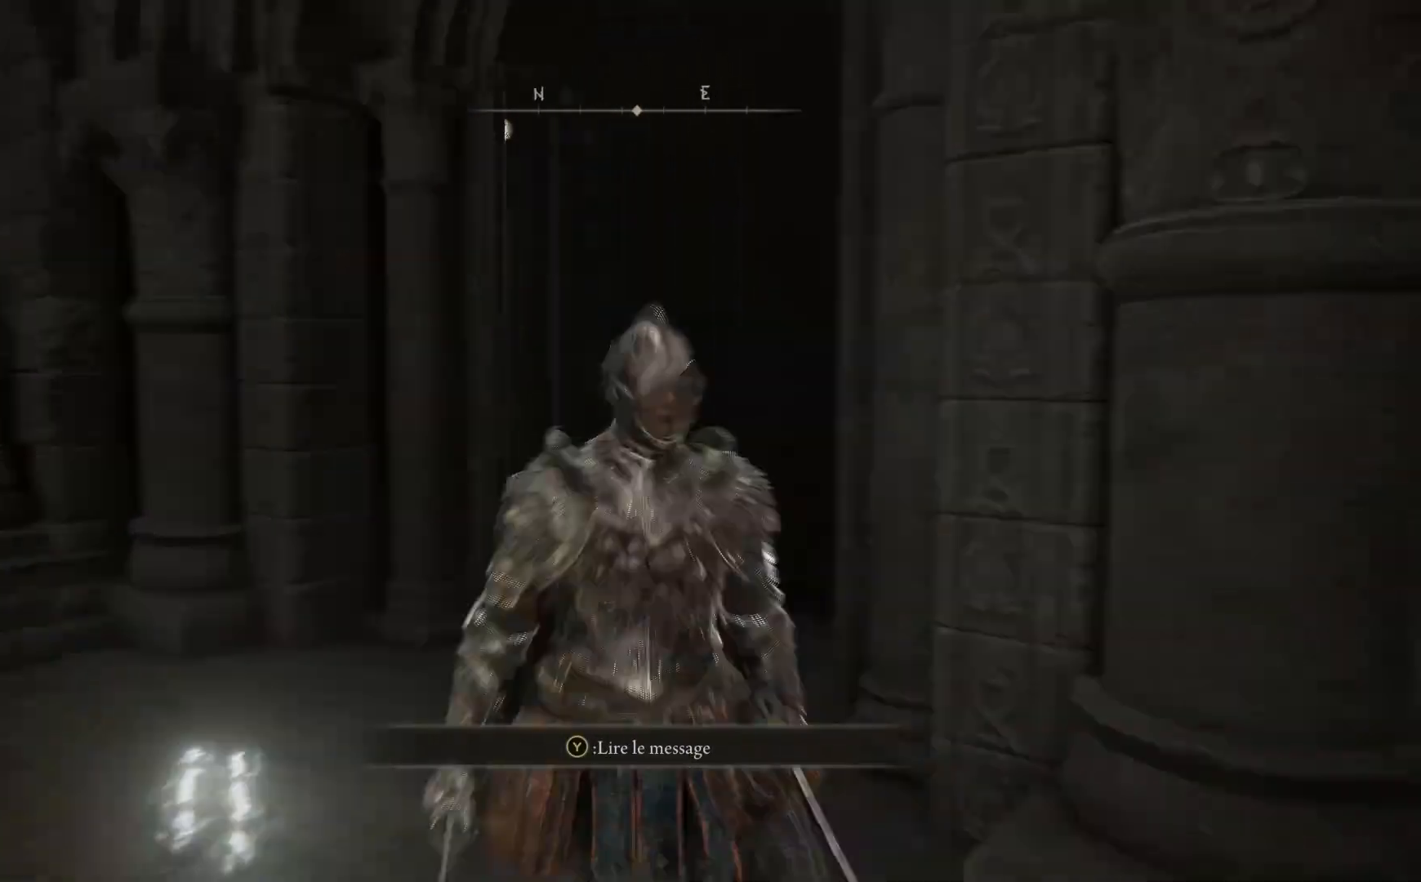
{"buttons": [], "left_stick": "center", "right_stick": "left", "events": []}
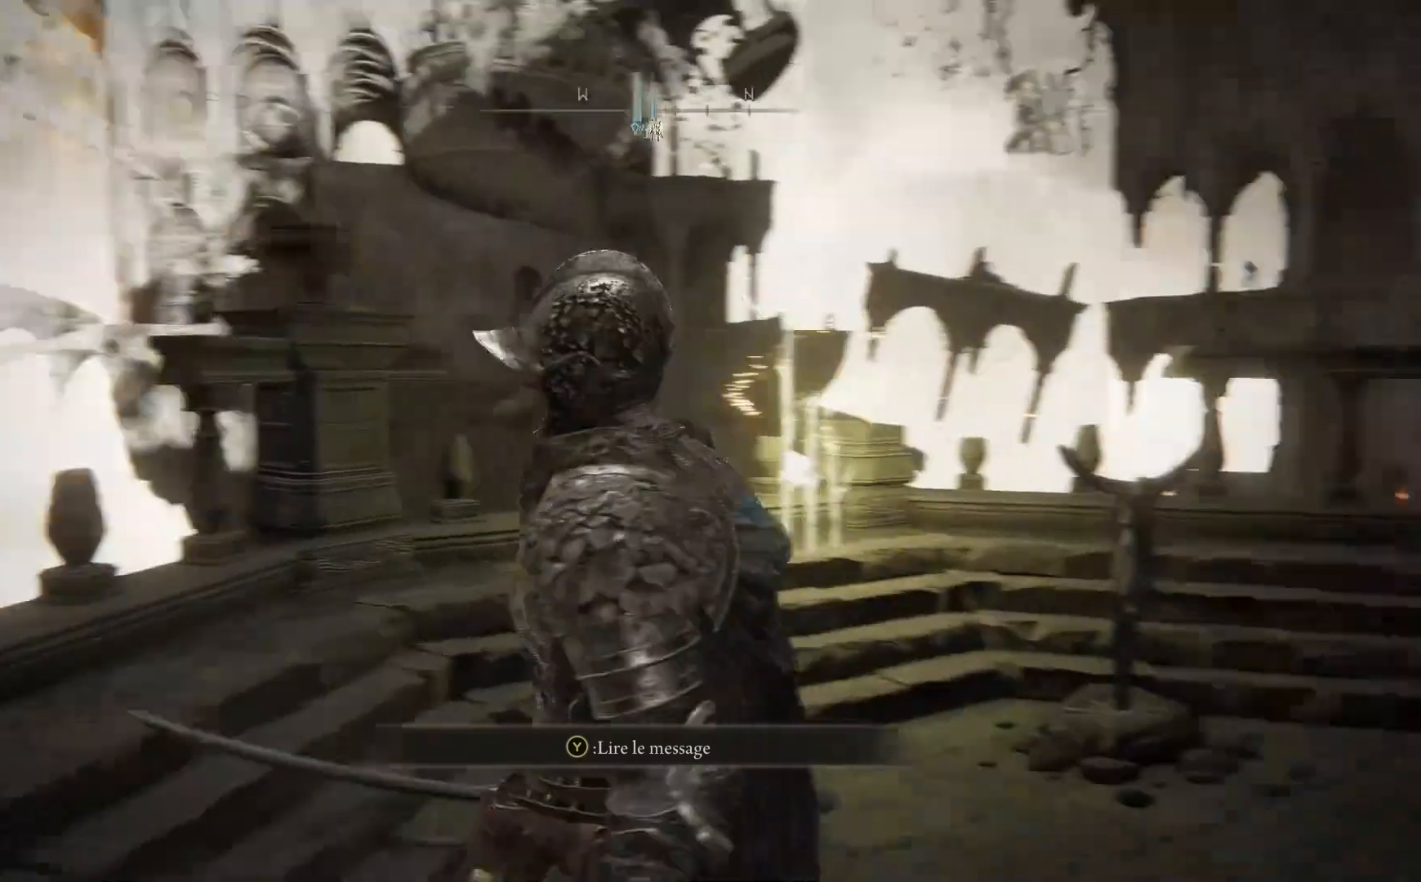
{"buttons": [], "left_stick": "center", "right_stick": "center", "events": [[383, "right_stick", "center"]]}
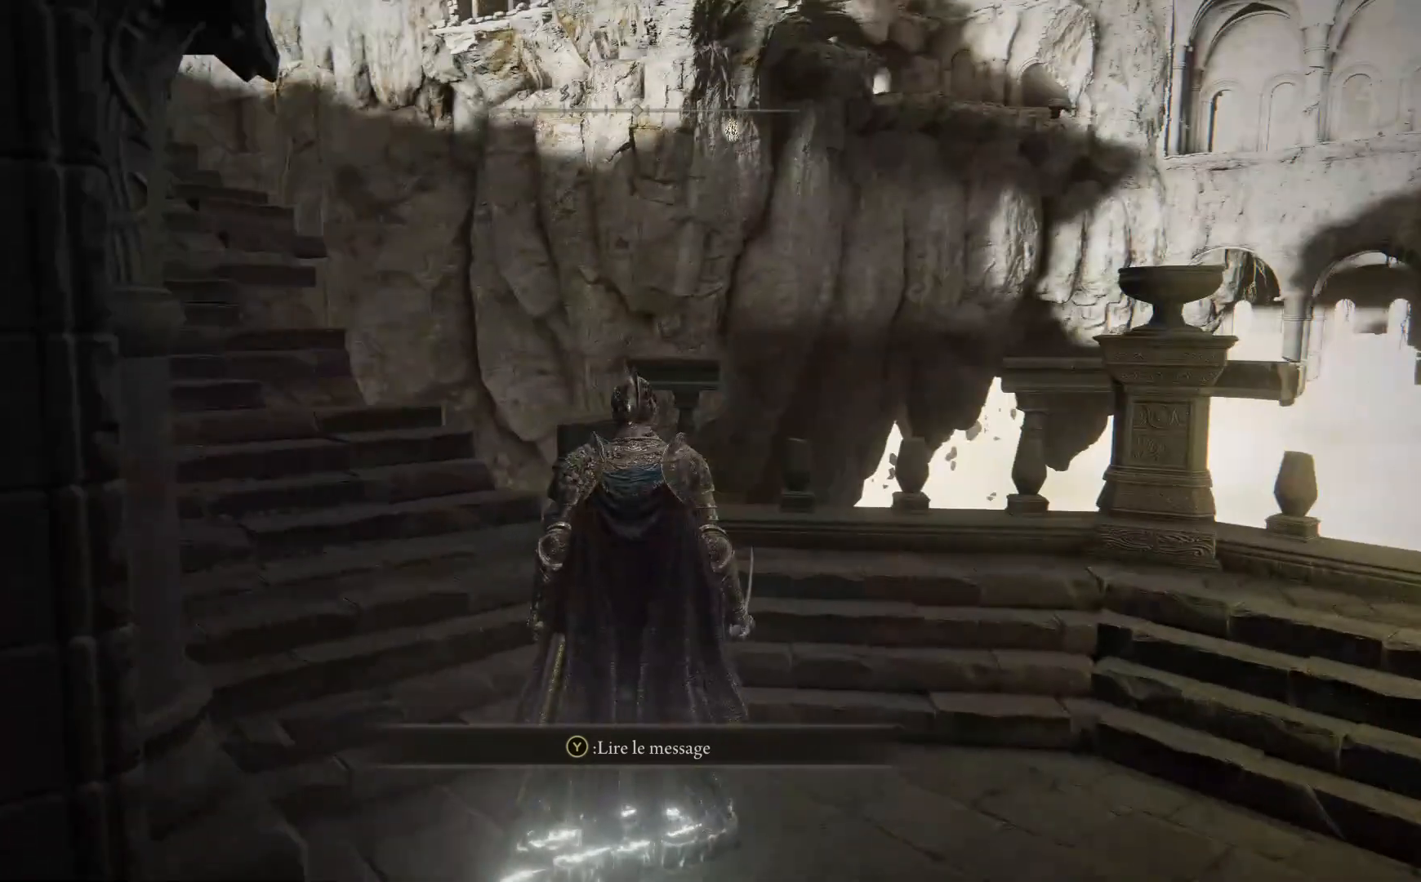
{"buttons": [], "left_stick": "center", "right_stick": "left", "events": [[67, "right_stick", "left"]]}
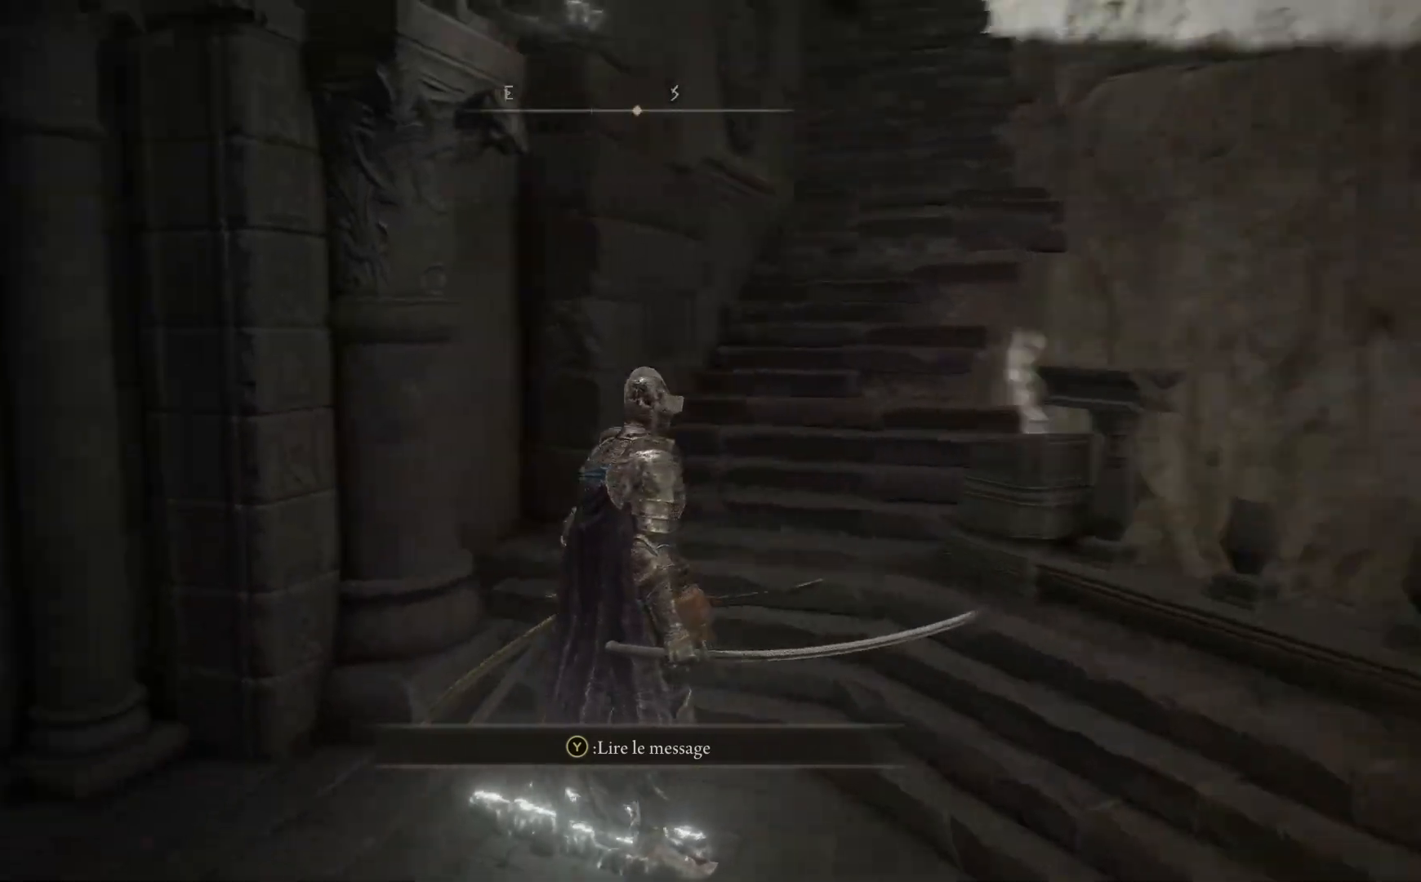
{"buttons": [], "left_stick": "up", "right_stick": "center", "events": [[33, "right_stick", "center"], [167, "right_stick", "right"], [267, "left_stick", "up"], [383, "right_stick", "center"]]}
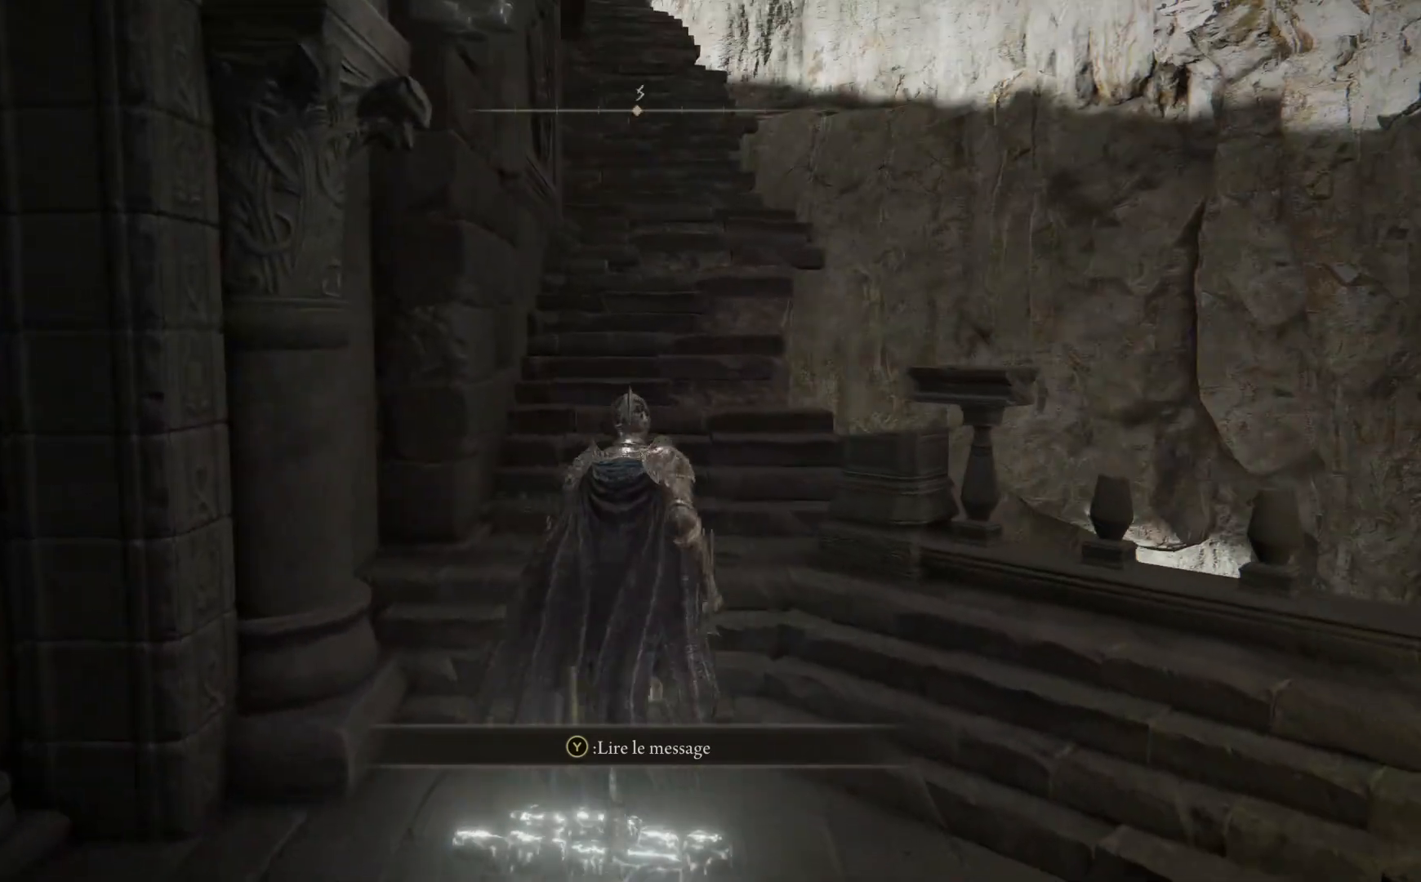
{"buttons": [], "left_stick": "up", "right_stick": "down-left", "events": [[417, "right_stick", "down-left"]]}
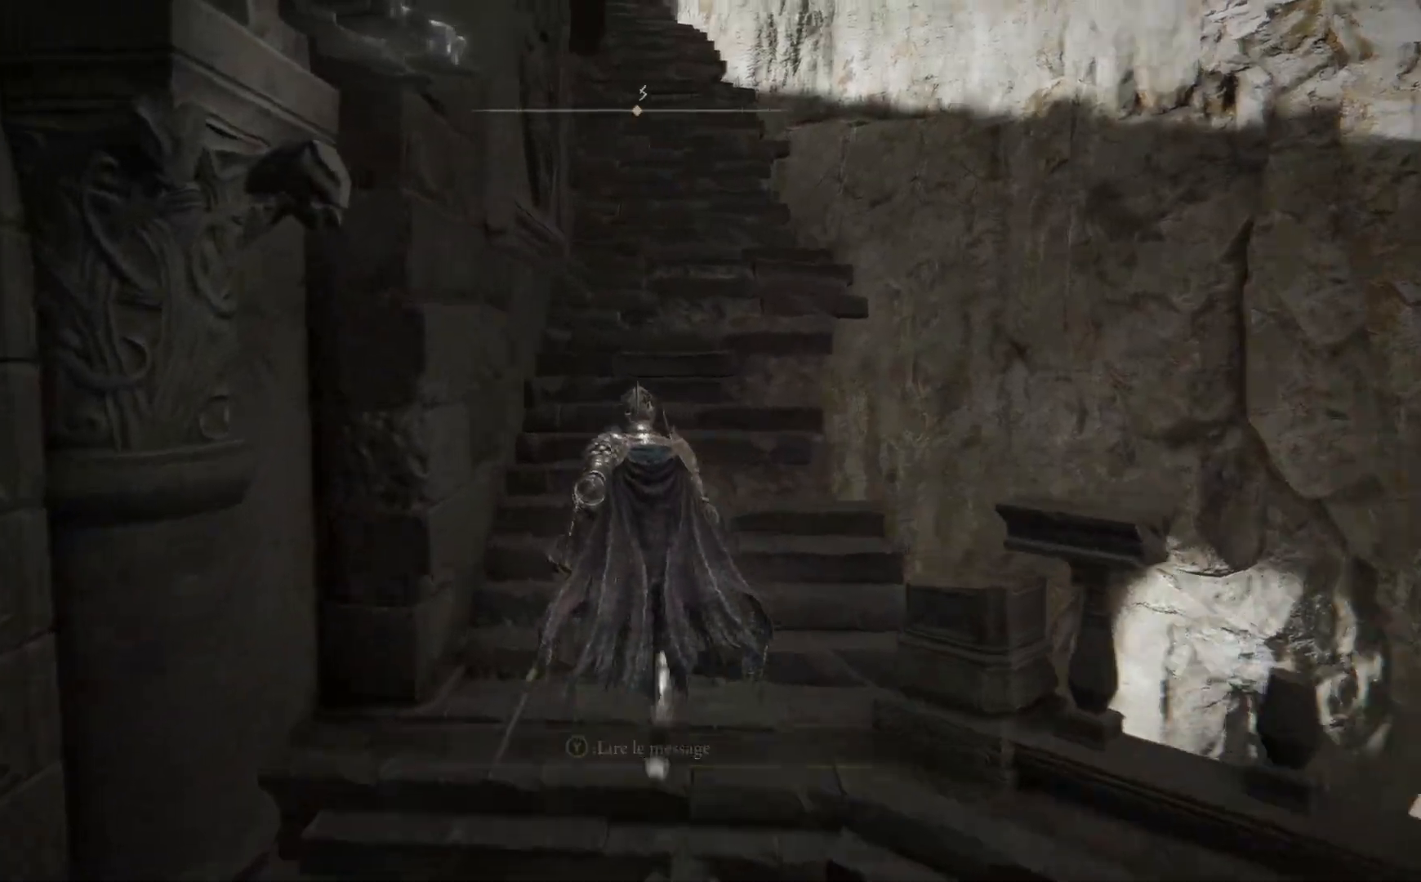
{"buttons": [], "left_stick": "up", "right_stick": "up", "events": [[50, "right_stick", "left"], [333, "right_stick", "up"]]}